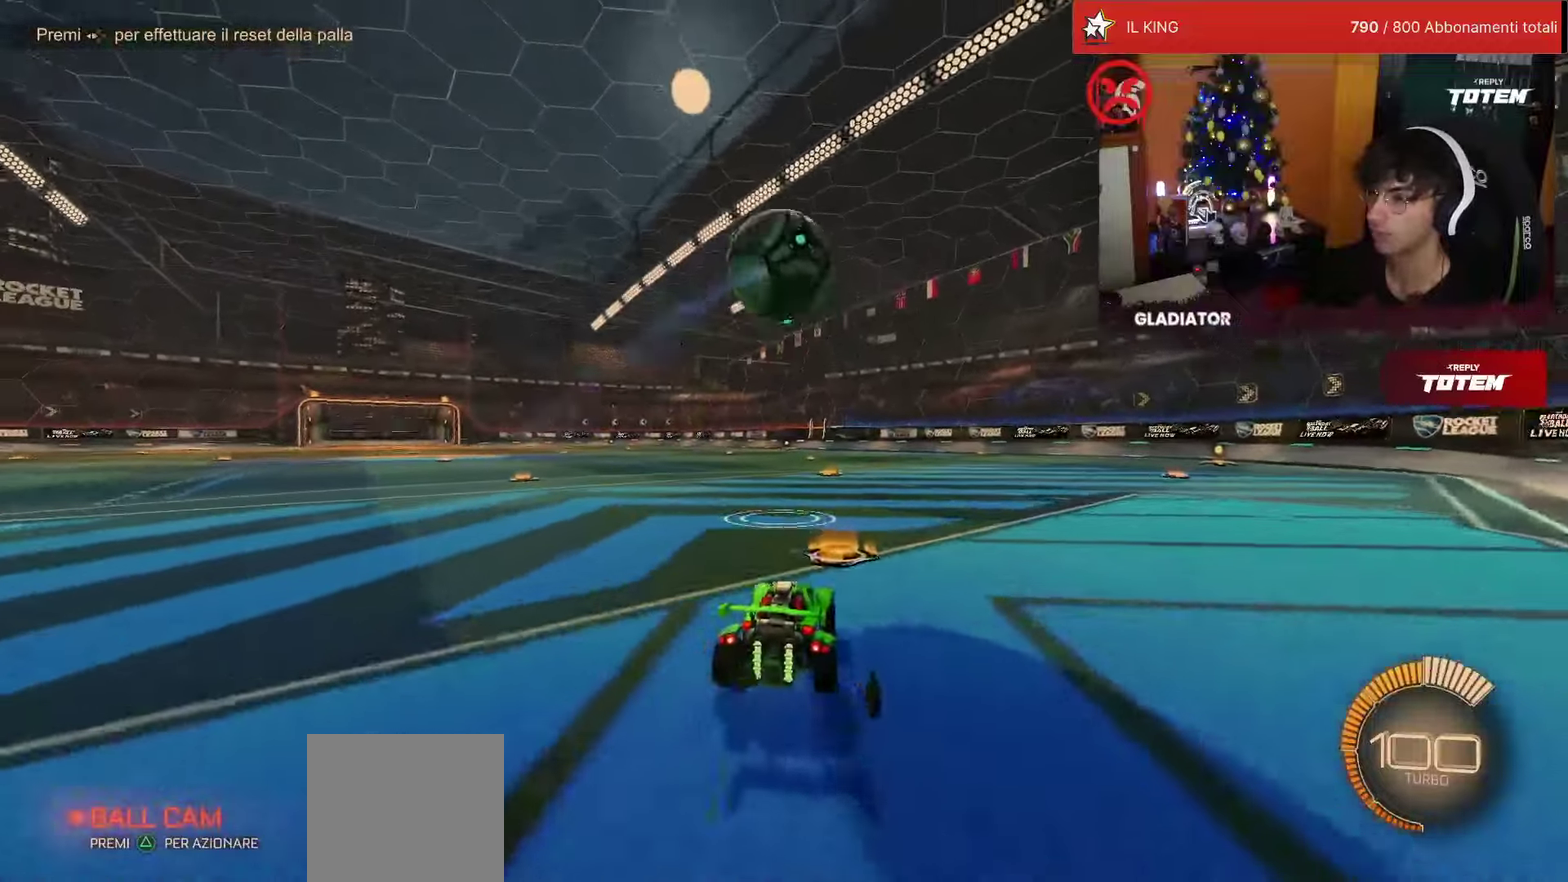
Gameplay with a controller (PlayStation layout); each line is a JSON object with the inputs held at the frame after it. "events" lists button and stick changes between this image and that frame as [ms after this image, input, new state], when the widget could be followed in between. Not read: L3 R3.
{"buttons": ["L2", "R1", "R2"], "left_stick": "down-right", "events": [[100, "CROSS", "down"], [100, "left_stick", "down"], [267, "CROSS", "up"], [267, "left_stick", "center"], [333, "CROSS", "down"], [333, "R1", "down"], [367, "R2", "down"], [367, "left_stick", "down-right"], [450, "CROSS", "up"], [500, "L2", "down"]]}
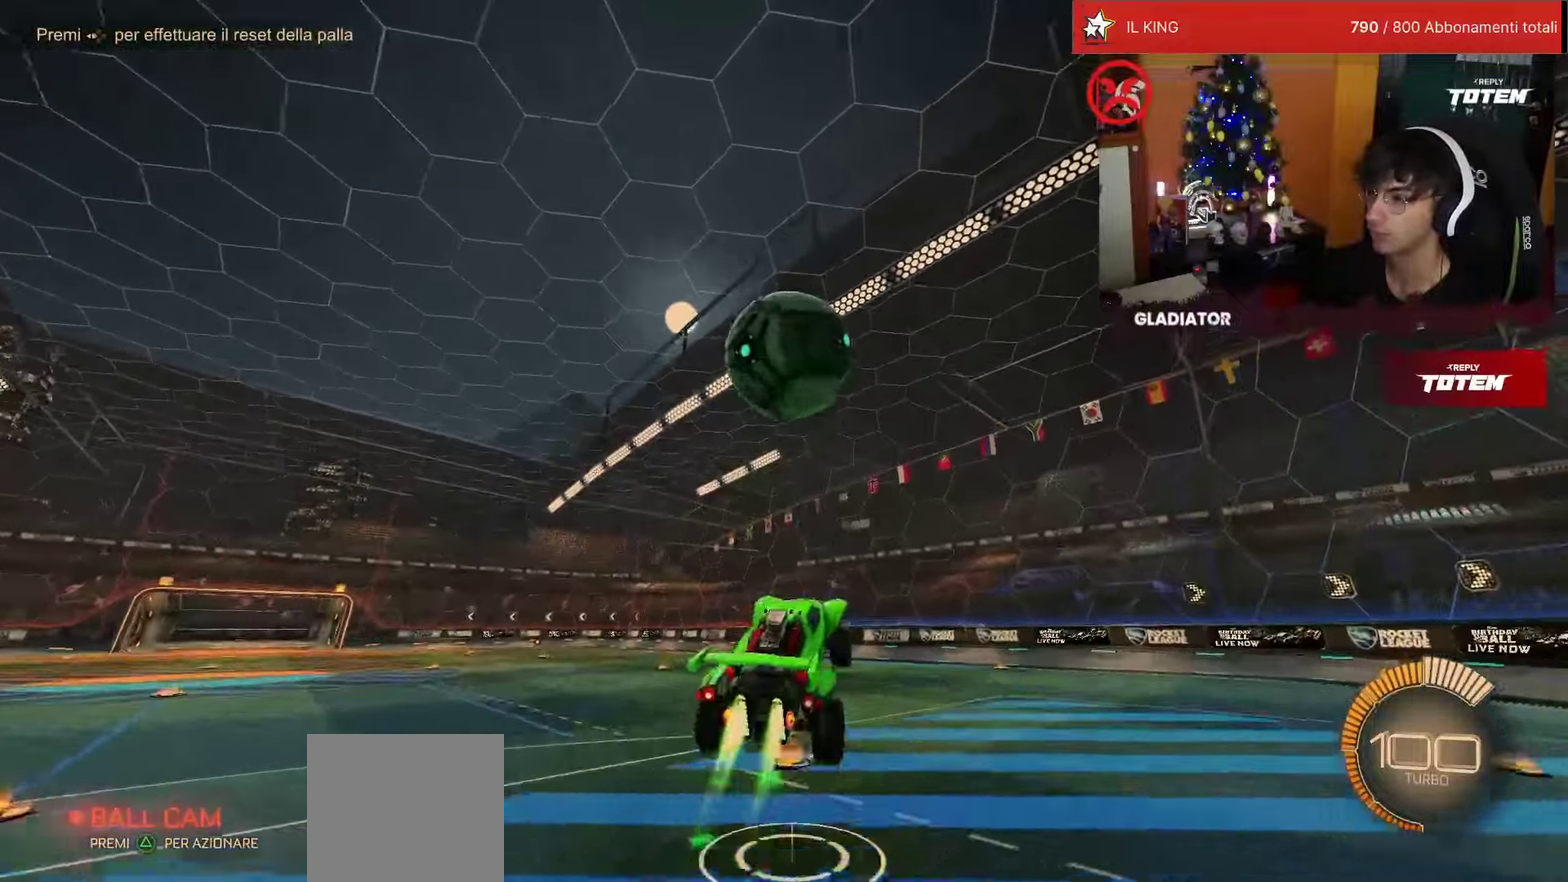
{"buttons": ["L2"], "left_stick": "left", "events": [[150, "left_stick", "center"], [217, "left_stick", "up-left"], [283, "left_stick", "left"], [467, "R1", "up"], [483, "R2", "up"]]}
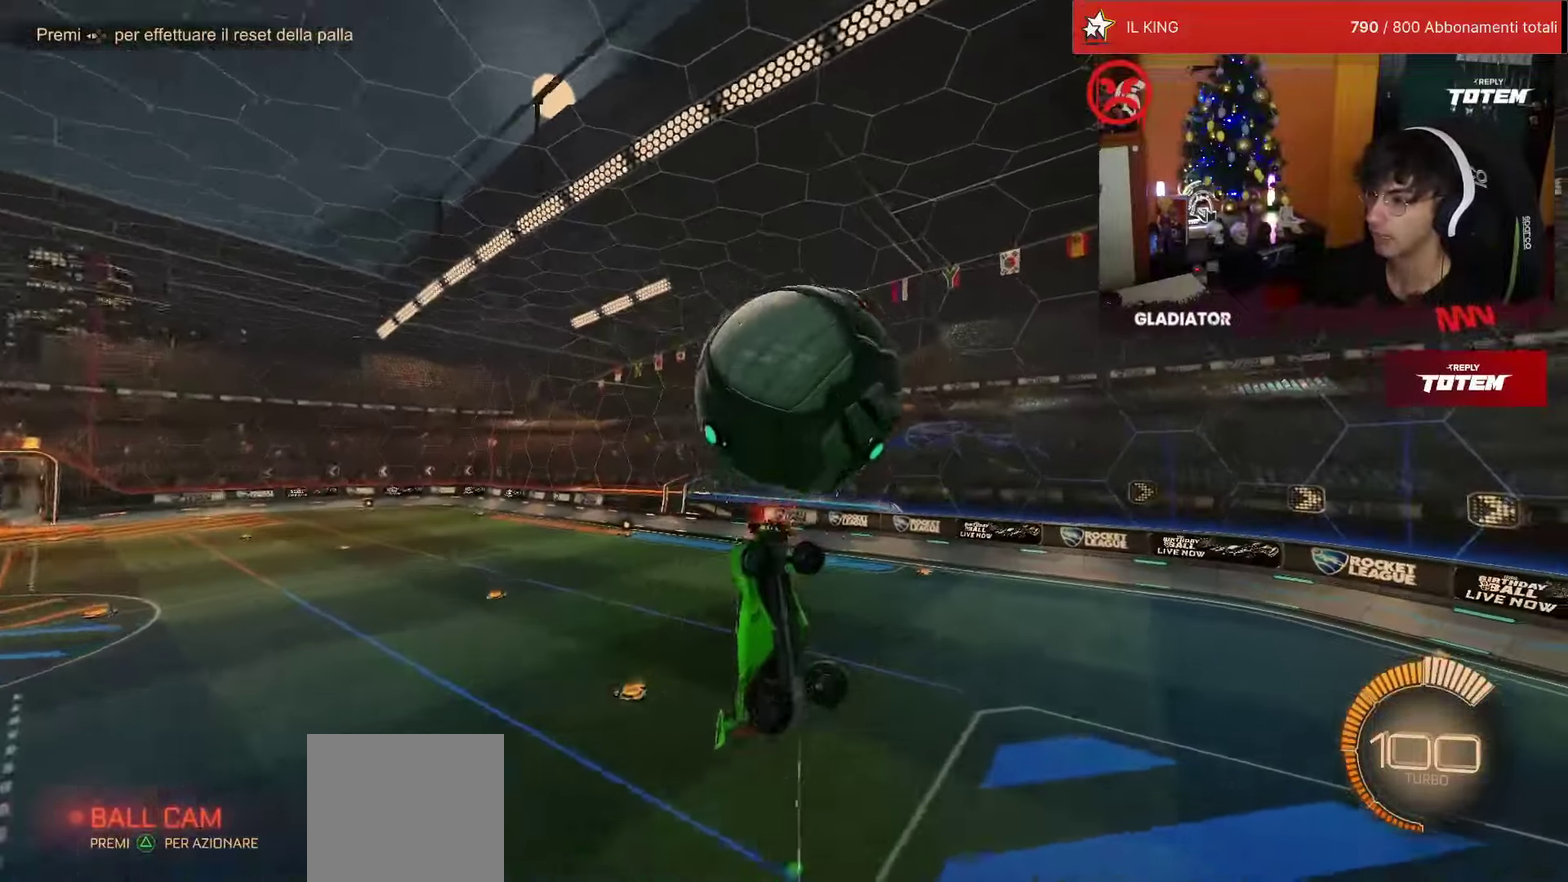
{"buttons": ["L2", "R1"], "left_stick": "up-right", "events": [[33, "left_stick", "center"], [167, "R1", "down"], [217, "R1", "up"], [250, "left_stick", "down"], [333, "R1", "down"], [383, "left_stick", "down-right"], [417, "R1", "up"], [433, "left_stick", "right"], [483, "left_stick", "up-right"], [500, "R1", "down"]]}
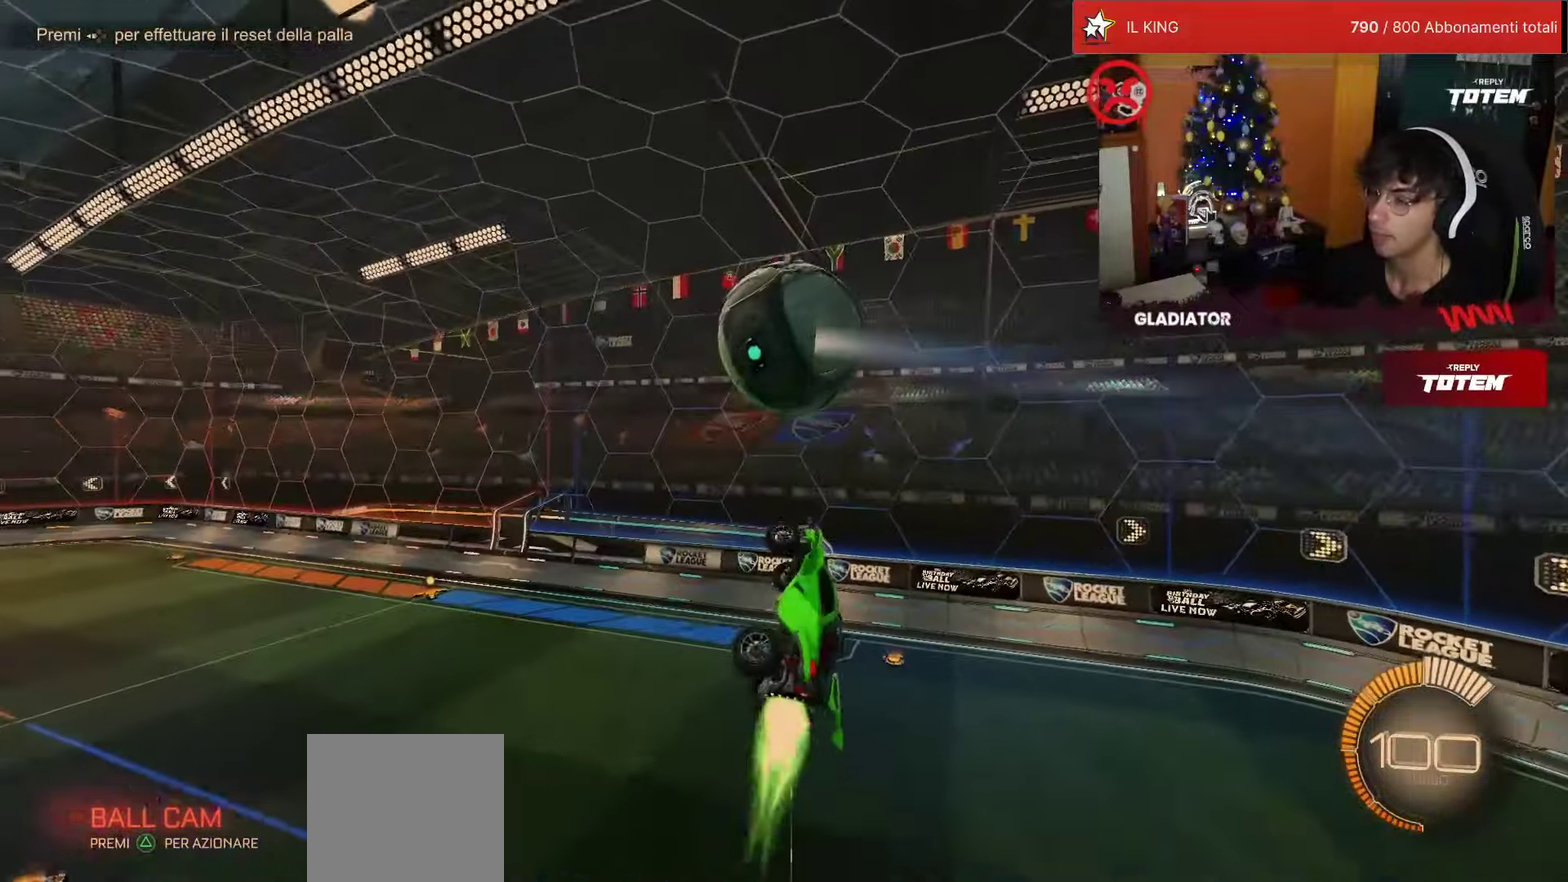
{"buttons": [], "left_stick": "down-left", "events": [[83, "R1", "up"], [133, "left_stick", "up"], [167, "R1", "down"], [183, "left_stick", "center"], [267, "R1", "up"], [317, "L2", "up"], [383, "left_stick", "down-left"]]}
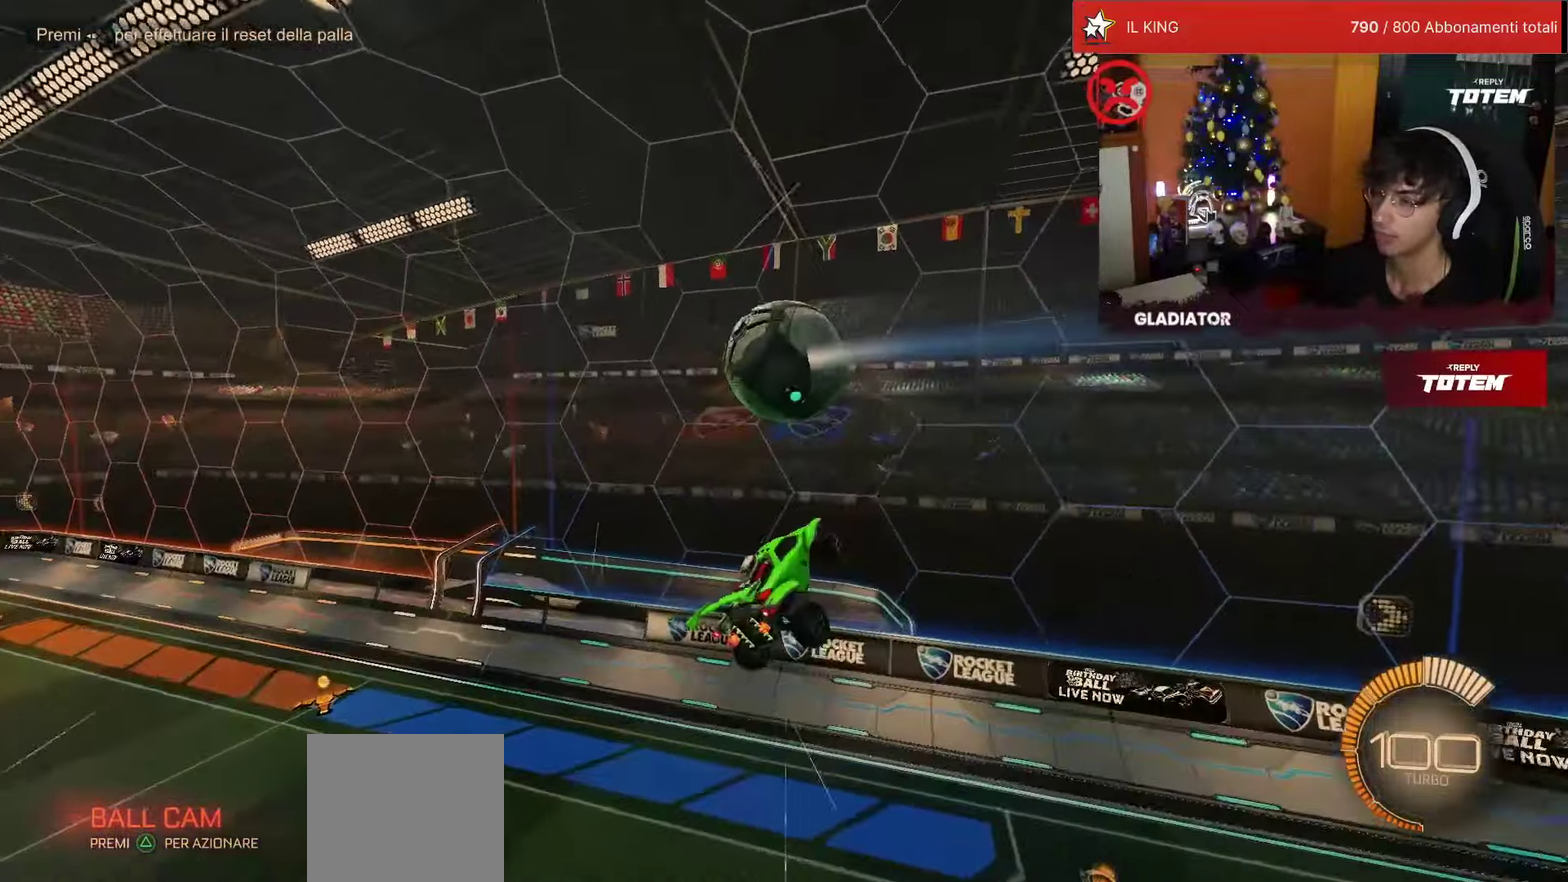
{"buttons": ["R1", "R2"], "left_stick": "up-right", "events": [[83, "left_stick", "down"], [133, "left_stick", "center"], [200, "R2", "down"], [233, "R1", "down"], [233, "left_stick", "down-right"], [333, "R1", "up"], [383, "left_stick", "right"], [400, "L1", "down"], [450, "R1", "down"], [483, "left_stick", "up-right"], [500, "L1", "up"]]}
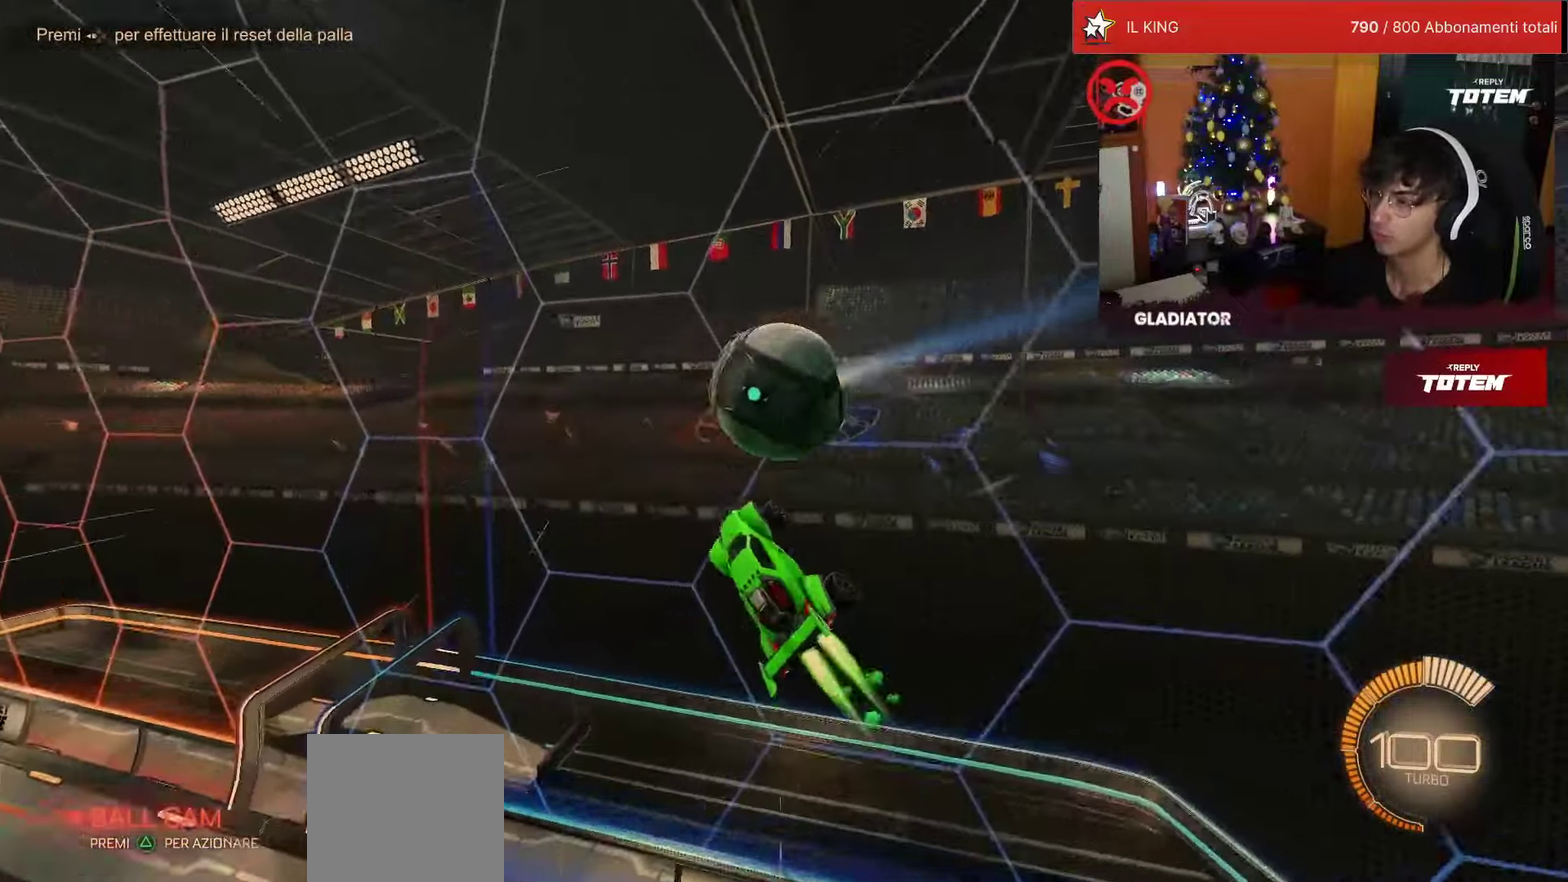
{"buttons": ["R2"], "left_stick": "down-right", "events": [[33, "left_stick", "center"], [150, "R1", "up"], [217, "left_stick", "left"], [333, "left_stick", "center"], [500, "left_stick", "down-right"]]}
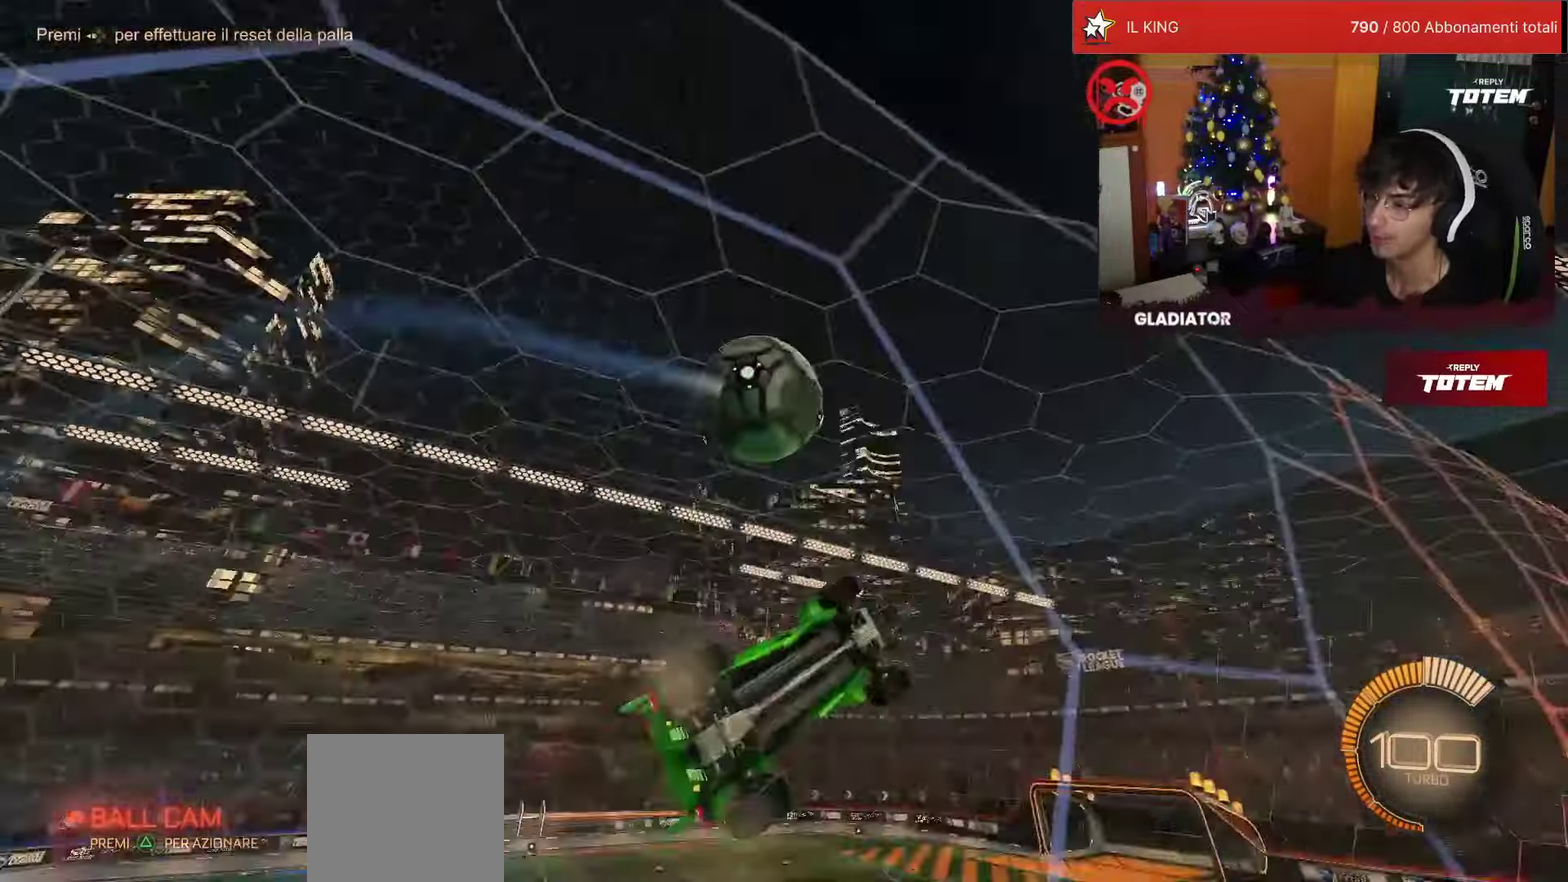
{"buttons": ["L2", "R1", "R2"], "left_stick": "down-left", "events": [[17, "CROSS", "down"], [33, "SQUARE", "down"], [50, "L2", "down"], [200, "SQUARE", "up"], [200, "left_stick", "down"], [233, "CROSS", "up"], [350, "R1", "down"], [383, "left_stick", "down-left"]]}
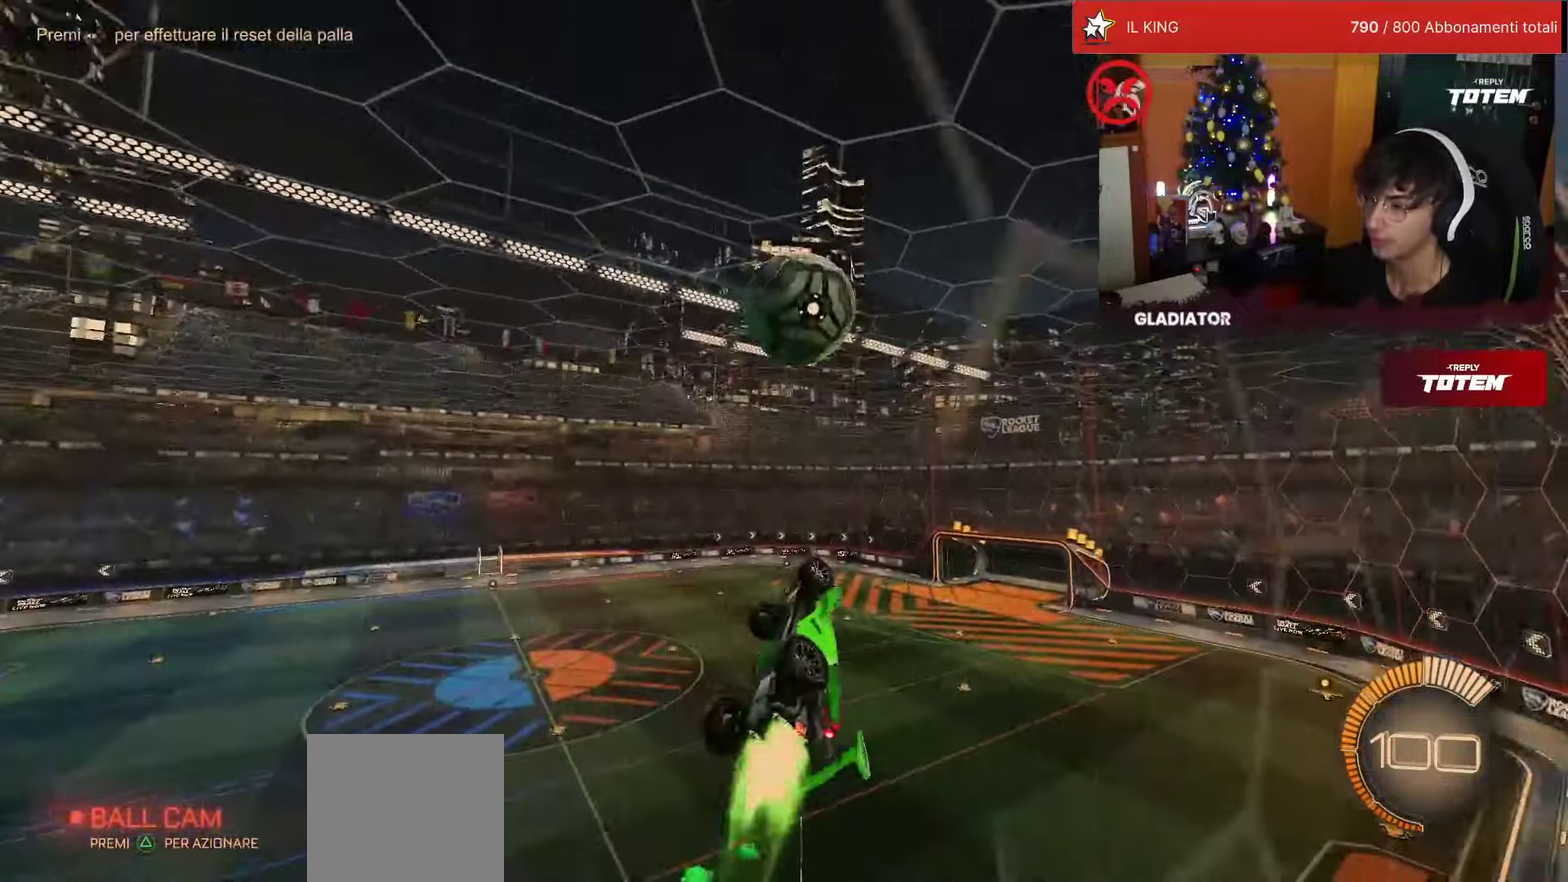
{"buttons": ["R2"], "left_stick": "down", "events": [[50, "R1", "up"], [150, "left_stick", "left"], [217, "left_stick", "center"], [250, "L2", "up"], [283, "left_stick", "up"], [333, "CROSS", "down"], [333, "R1", "down"], [417, "CROSS", "up"], [433, "R1", "up"], [450, "left_stick", "down"]]}
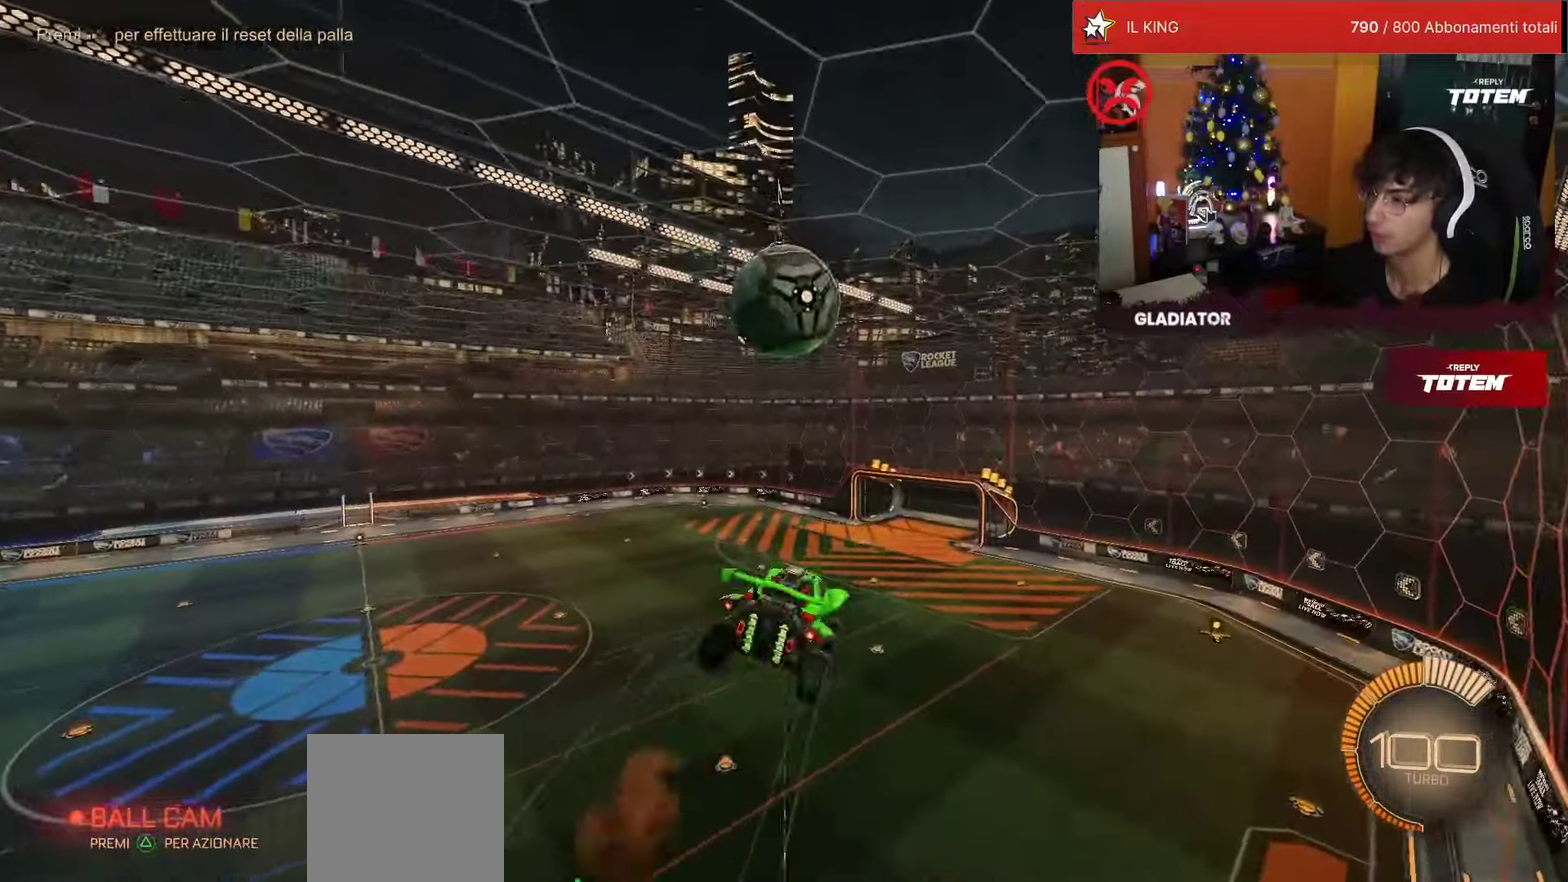
{"buttons": [], "left_stick": "down-right", "events": [[233, "R2", "up"], [383, "left_stick", "down-right"]]}
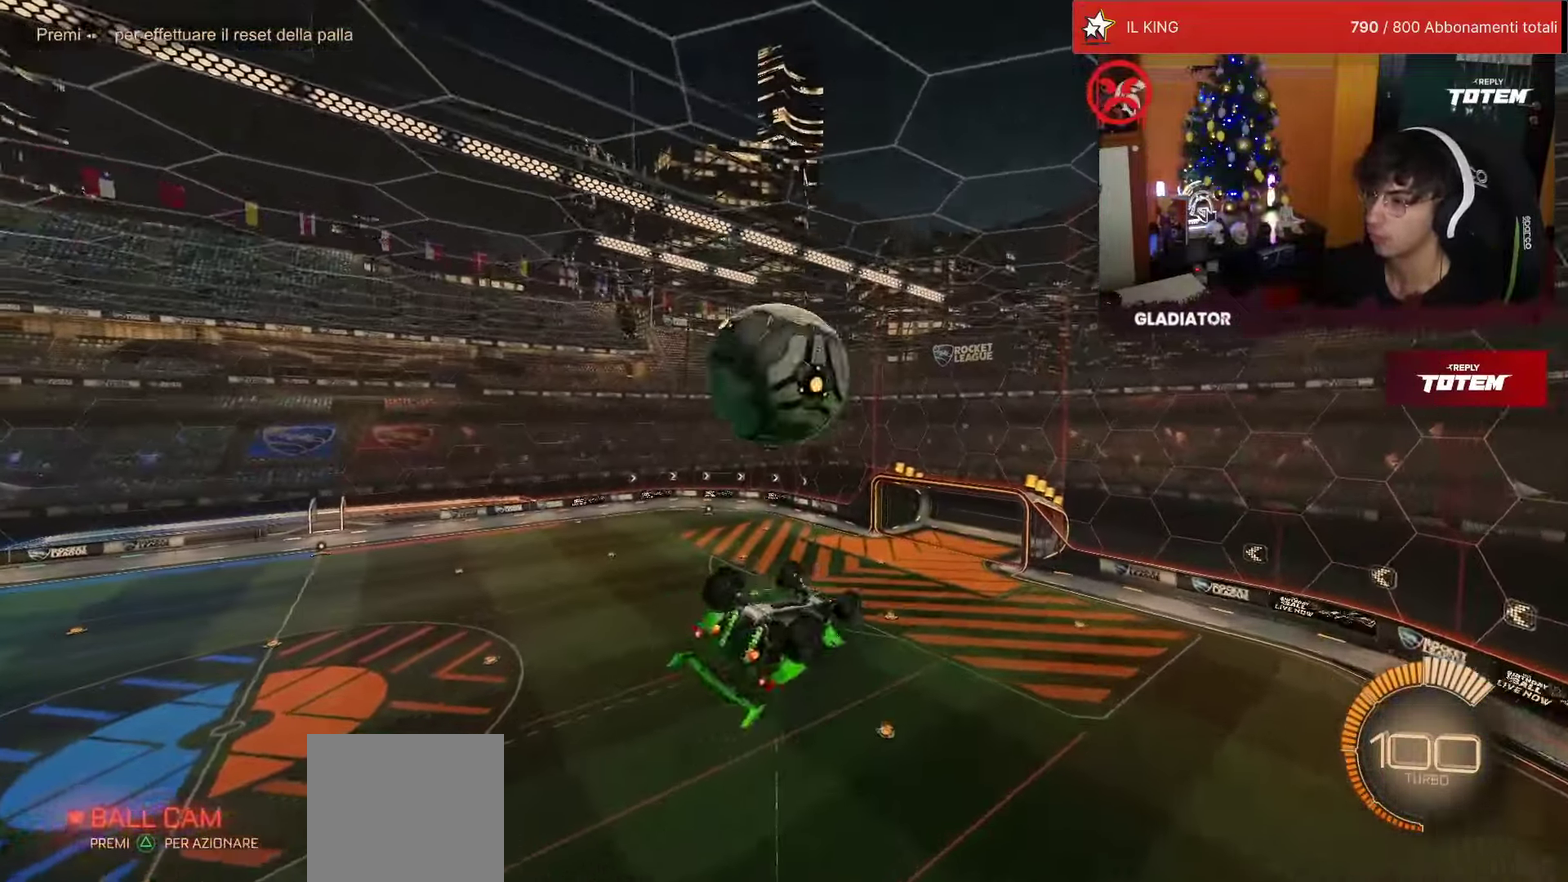
{"buttons": ["L2", "R1"], "left_stick": "up", "events": [[167, "R1", "down"], [183, "left_stick", "right"], [250, "left_stick", "up-right"], [483, "L2", "down"], [483, "left_stick", "up"]]}
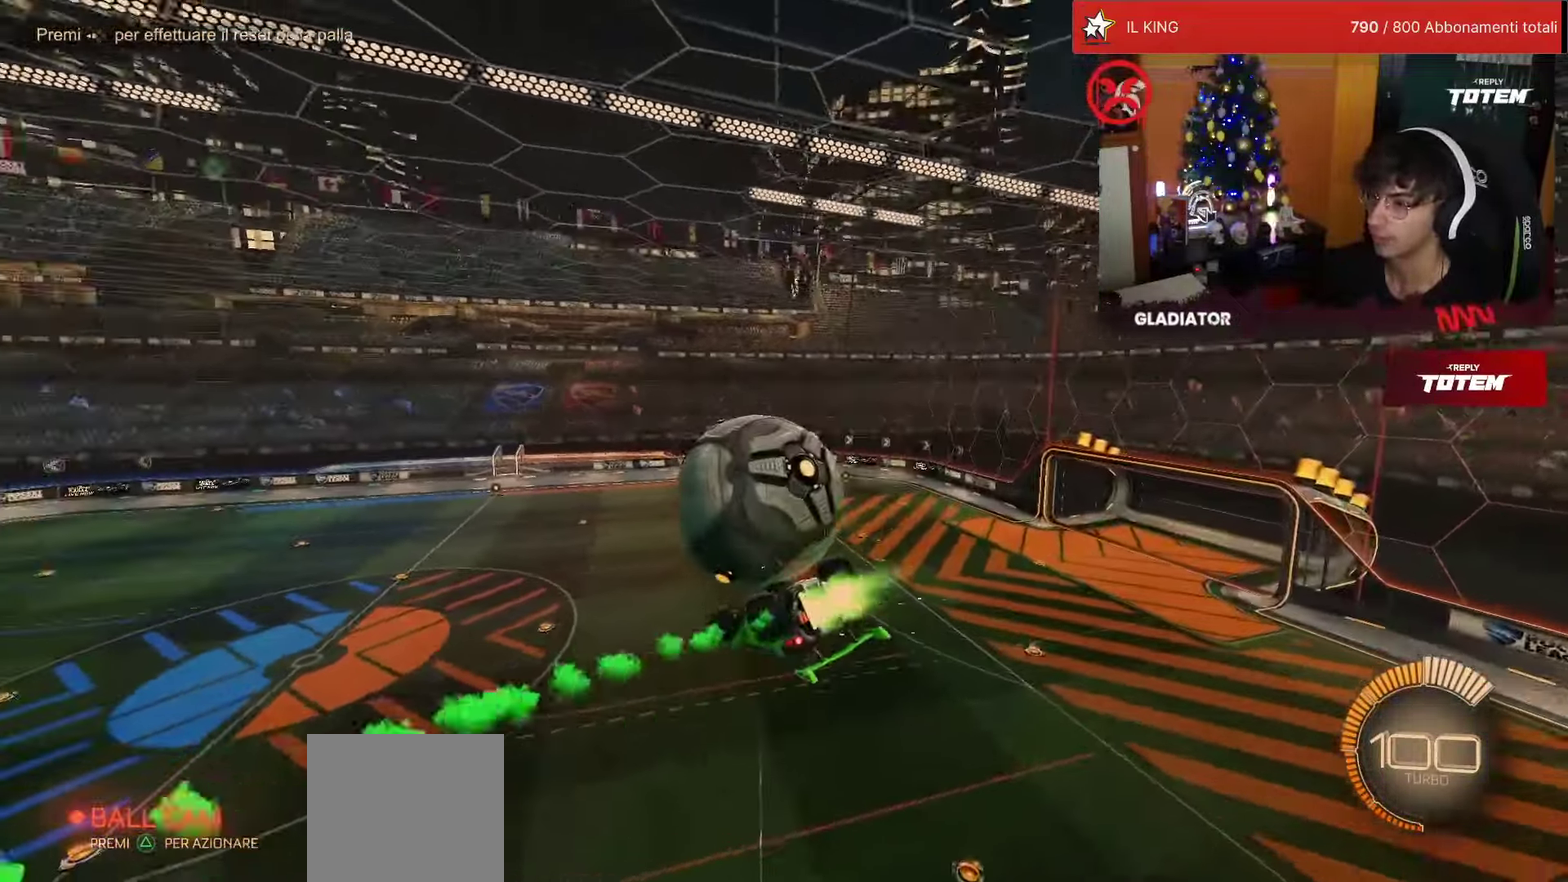
{"buttons": ["SQUARE", "R1", "R2"], "left_stick": "down-right", "events": [[33, "left_stick", "up-left"], [150, "left_stick", "down-left"], [217, "left_stick", "down"], [250, "R1", "up"], [383, "L2", "up"], [417, "R2", "down"], [467, "left_stick", "down-right"], [483, "R1", "down"], [500, "SQUARE", "down"]]}
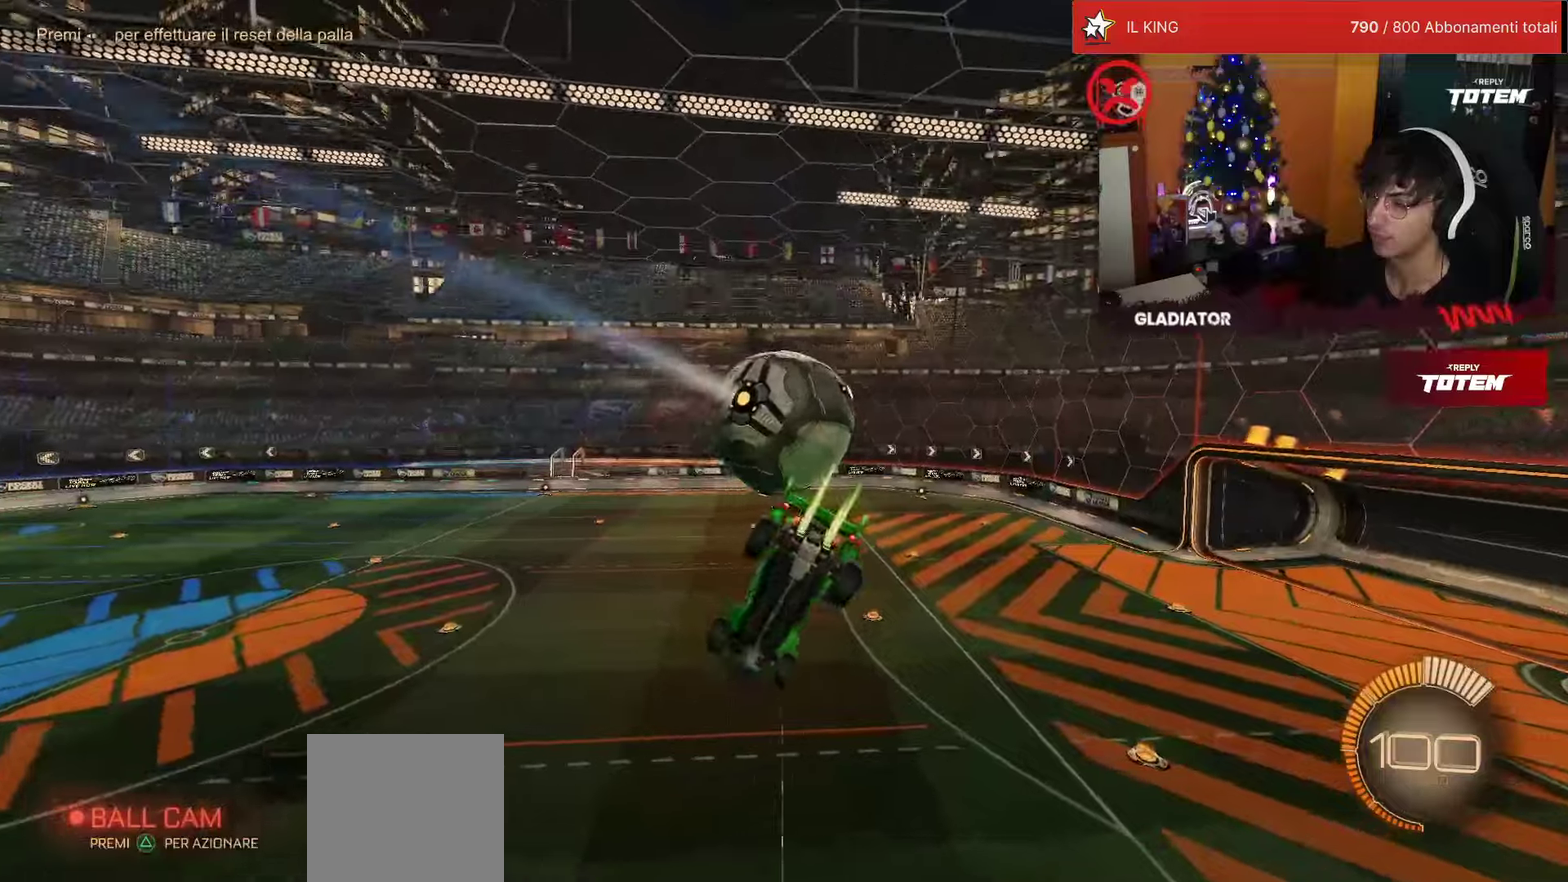
{"buttons": ["SQUARE", "R1", "R2"], "left_stick": "center", "events": [[50, "left_stick", "center"], [267, "R1", "up"], [433, "R1", "down"]]}
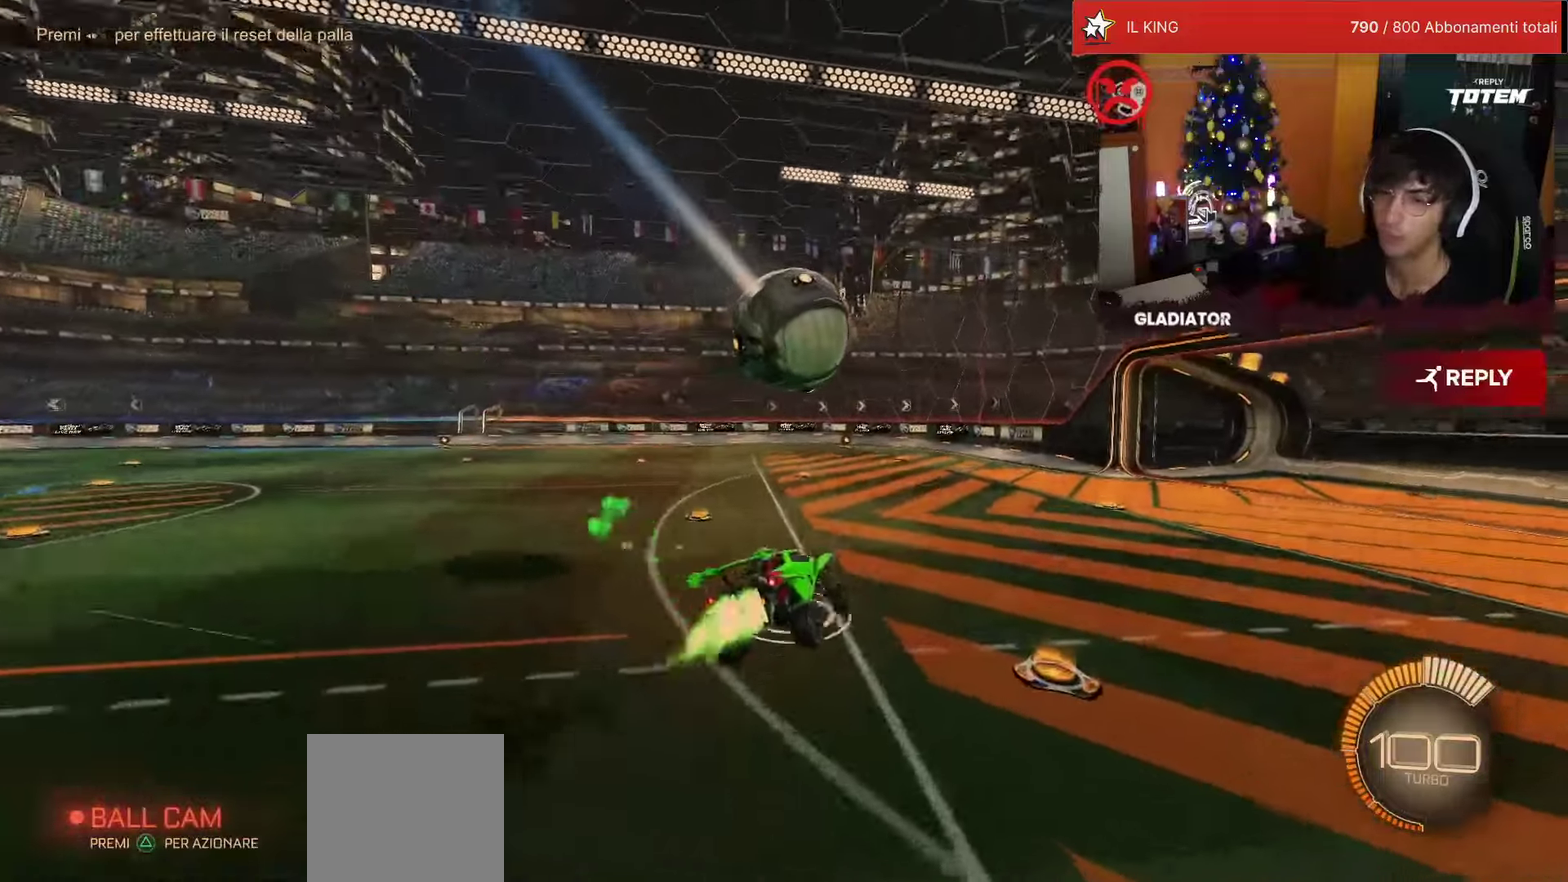
{"buttons": ["R1", "R2"], "left_stick": "center", "events": [[167, "left_stick", "left"], [217, "left_stick", "down-left"], [267, "CROSS", "down"], [317, "left_stick", "down"], [433, "SQUARE", "up"], [433, "left_stick", "center"], [450, "CROSS", "up"]]}
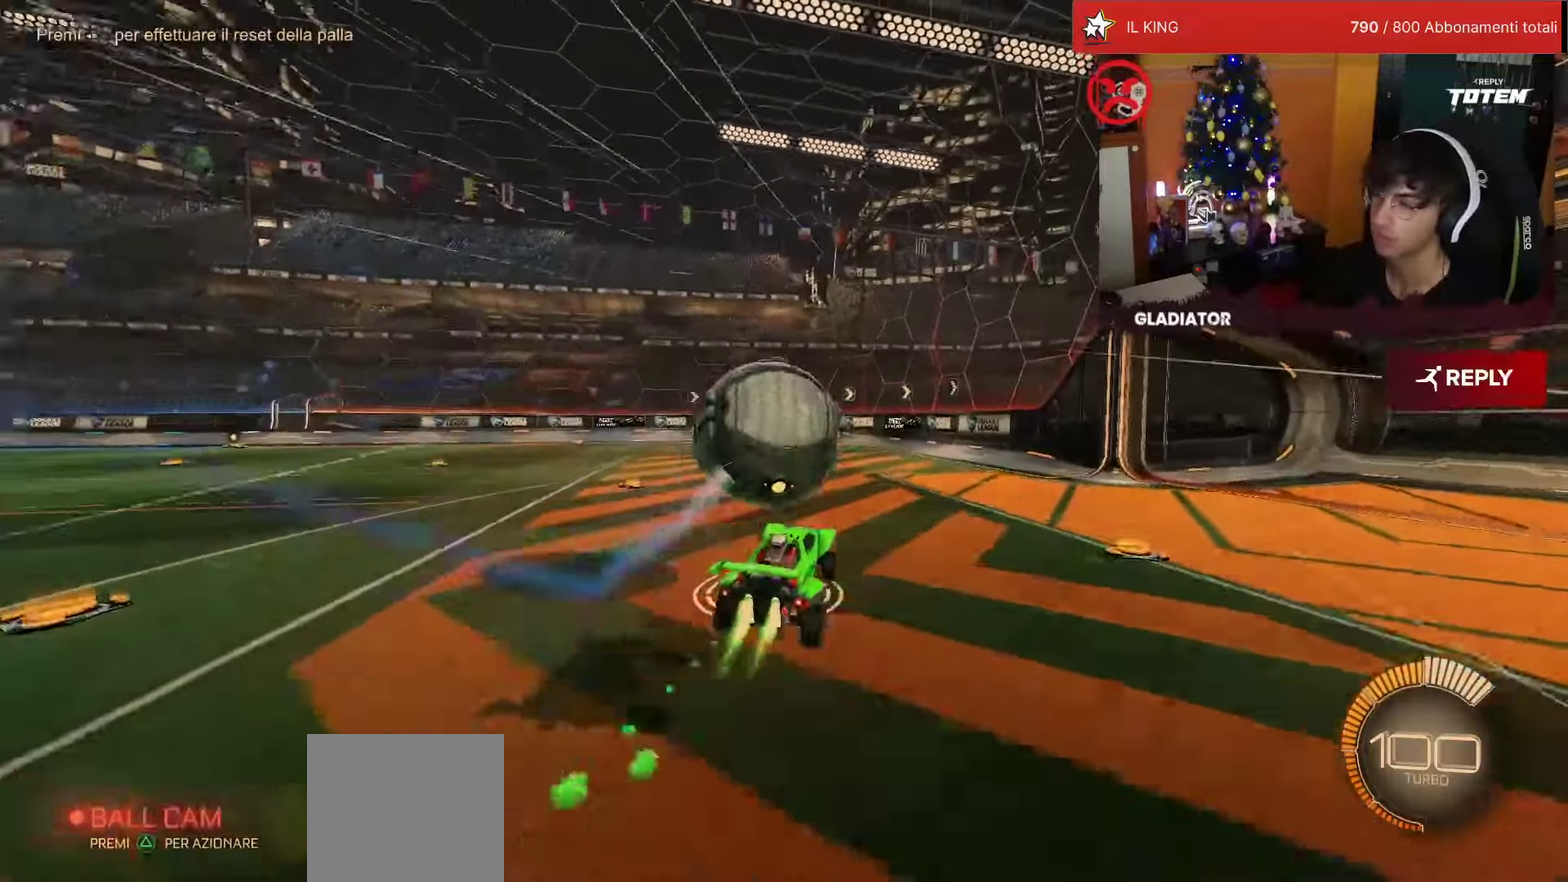
{"buttons": ["R1", "R2"], "left_stick": "center", "events": [[33, "CROSS", "down"], [117, "CROSS", "up"], [117, "left_stick", "up-left"], [250, "L2", "down"], [267, "left_stick", "center"], [400, "L2", "up"]]}
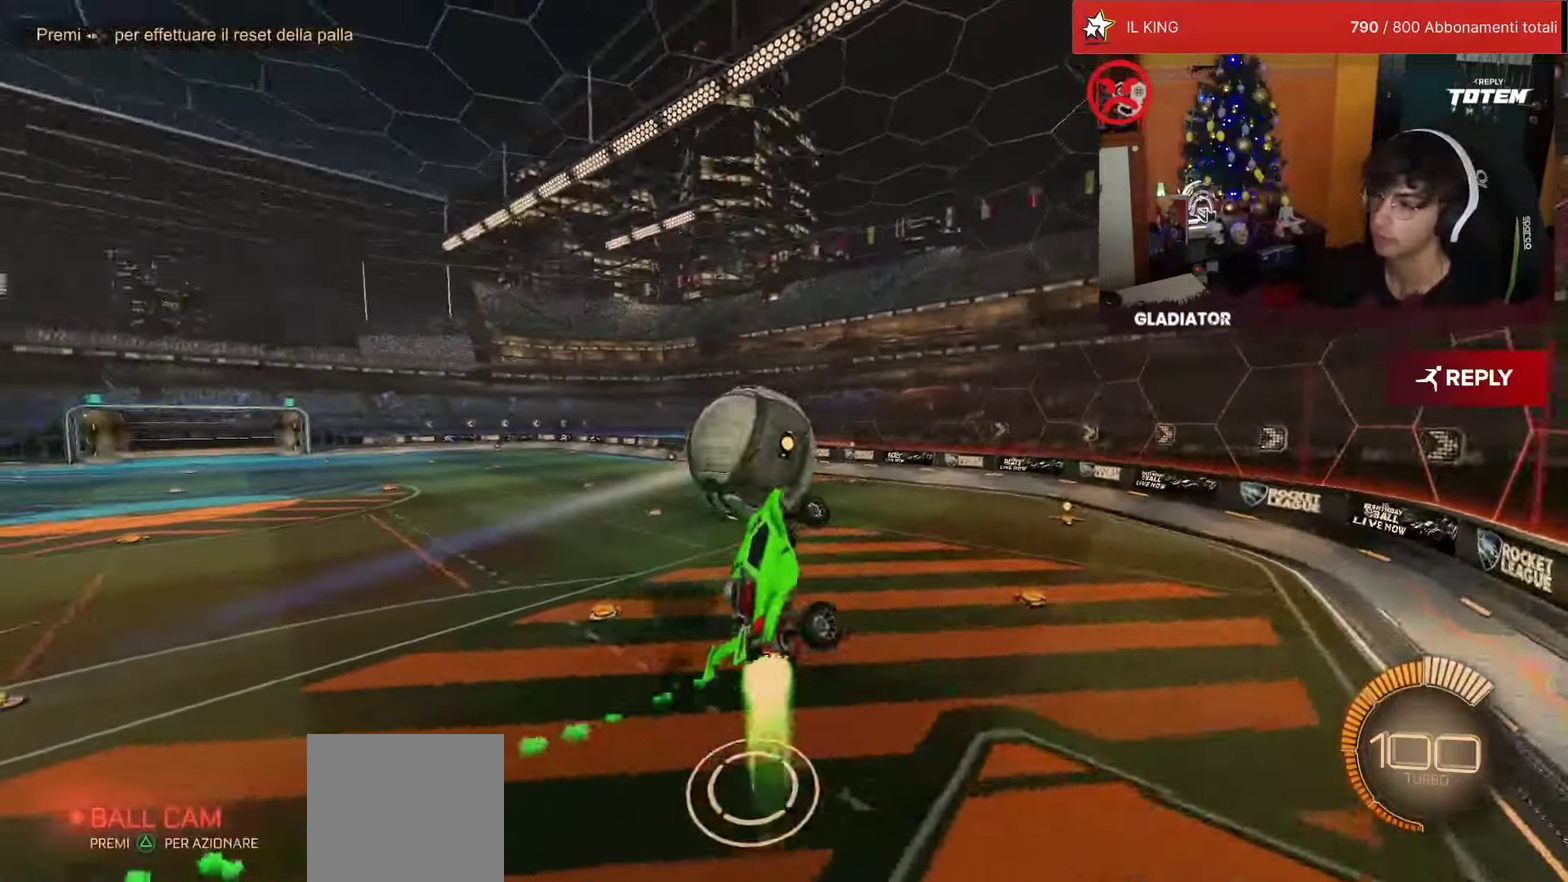
{"buttons": ["R2"], "left_stick": "center", "events": [[67, "left_stick", "up"], [83, "R1", "up"], [150, "R1", "down"], [217, "SQUARE", "down"], [233, "left_stick", "center"], [267, "SQUARE", "up"], [300, "R1", "up"]]}
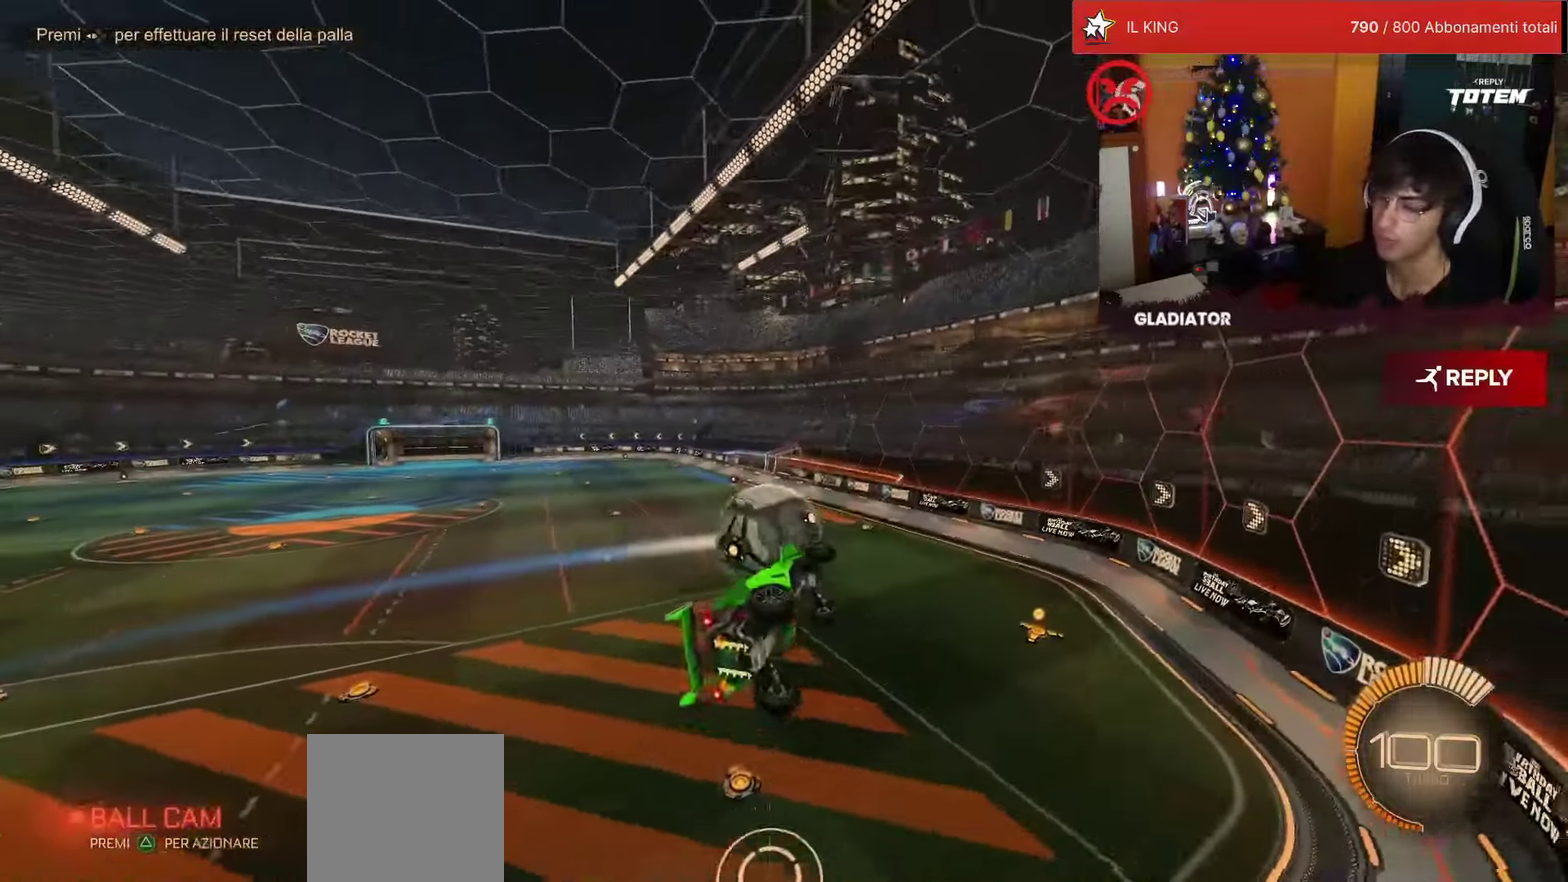
{"buttons": ["R1", "R2"], "left_stick": "left", "events": [[50, "R1", "down"], [317, "left_stick", "left"]]}
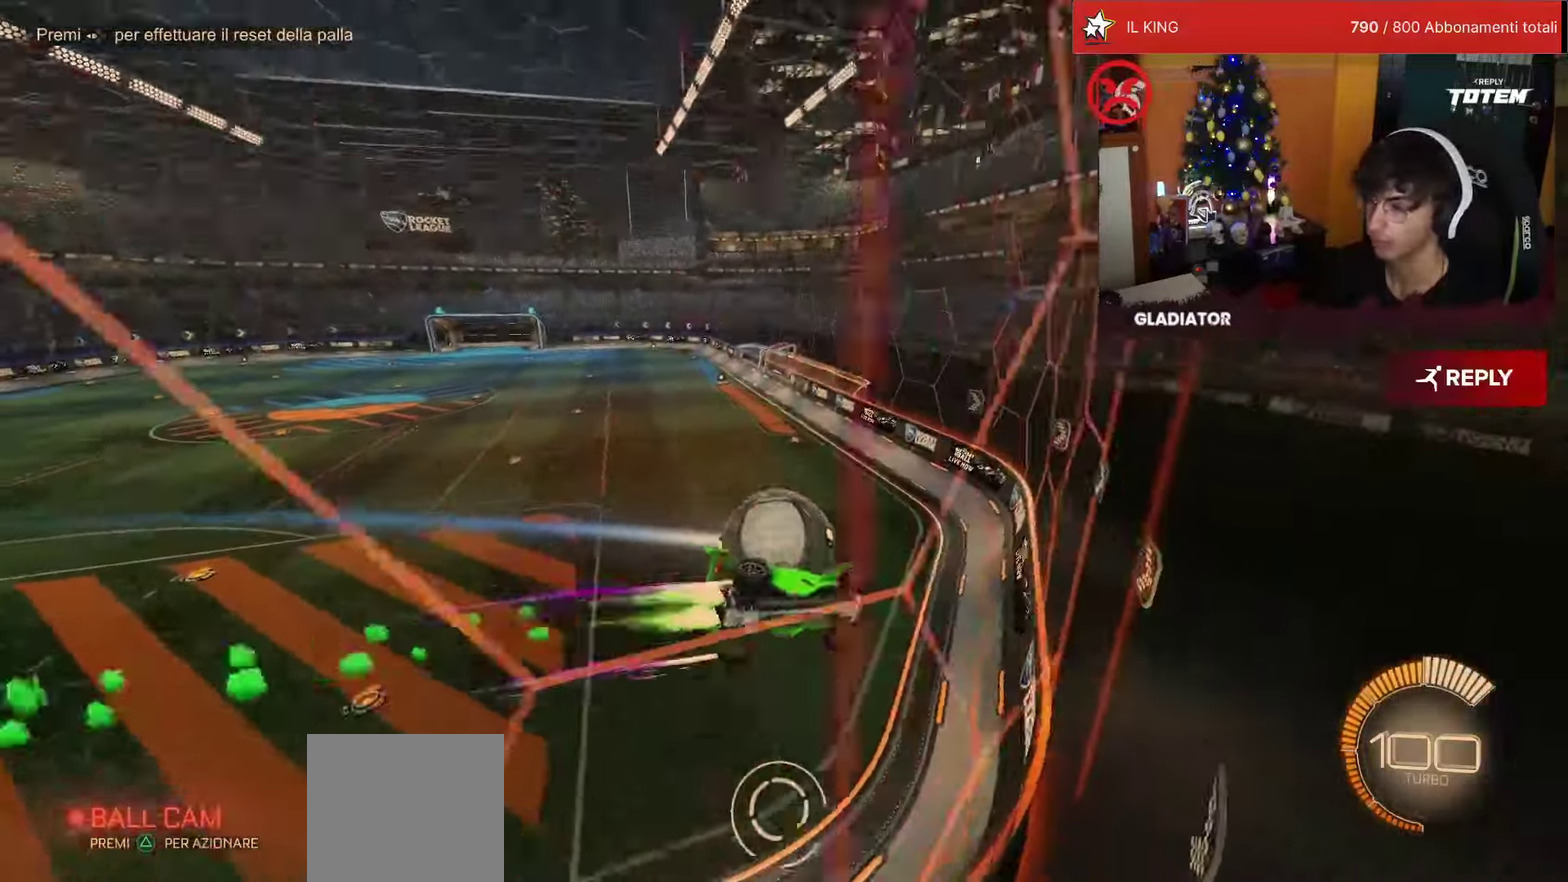
{"buttons": ["R1", "R2"], "left_stick": "center", "events": [[100, "CROSS", "down"], [133, "left_stick", "down"], [150, "SQUARE", "down"], [200, "SQUARE", "up"], [200, "left_stick", "down-right"], [250, "CROSS", "up"], [267, "L1", "down"], [383, "L1", "up"], [383, "left_stick", "center"]]}
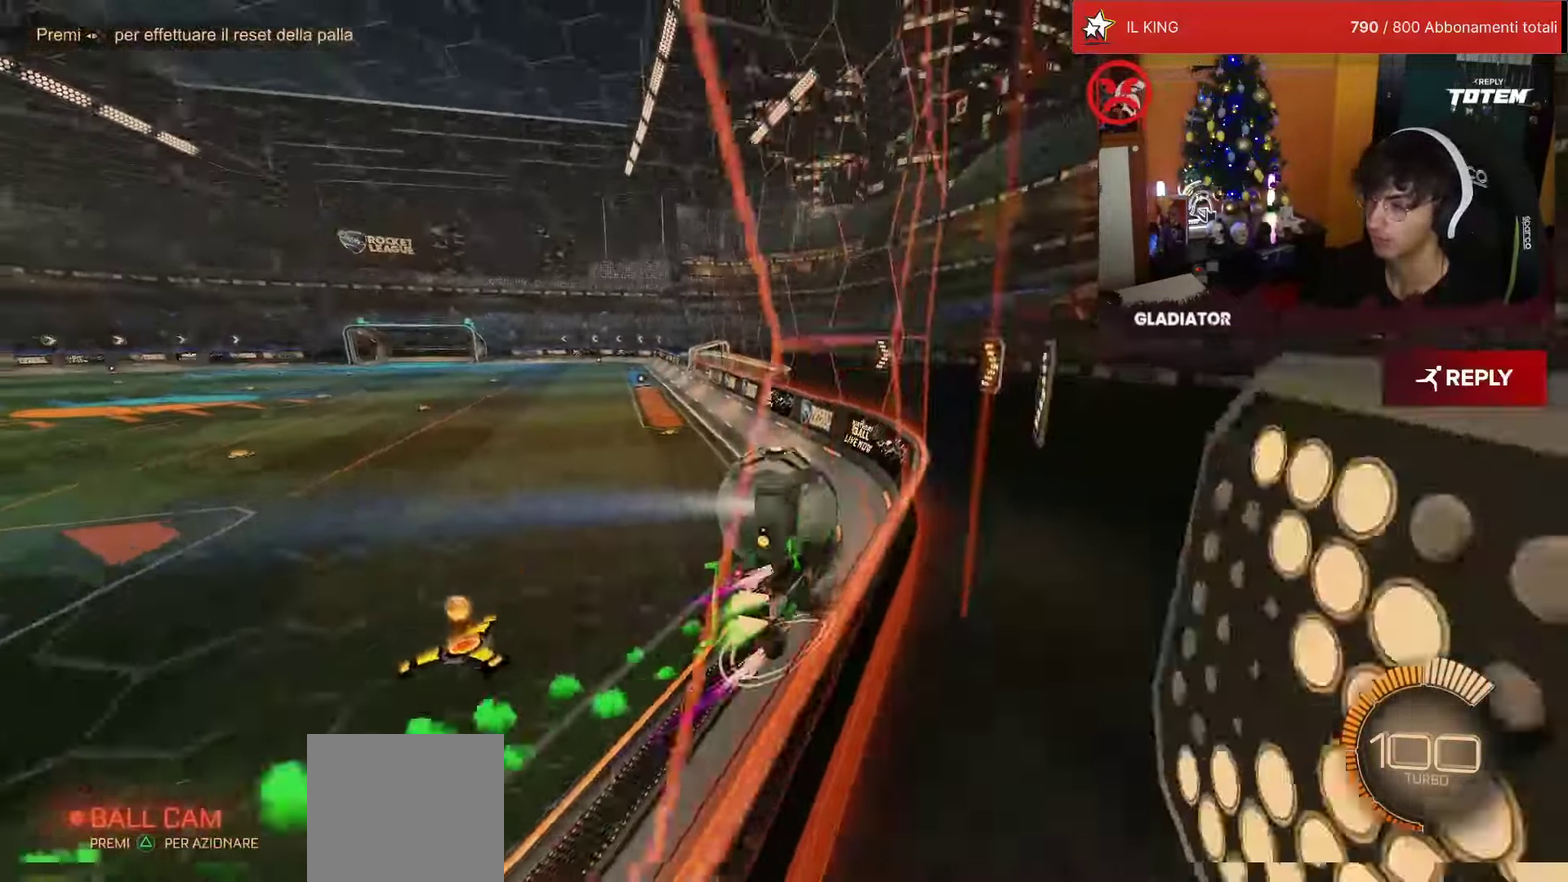
{"buttons": ["R2"], "left_stick": "right", "events": [[83, "left_stick", "left"], [233, "left_stick", "center"], [283, "R1", "up"], [417, "left_stick", "right"]]}
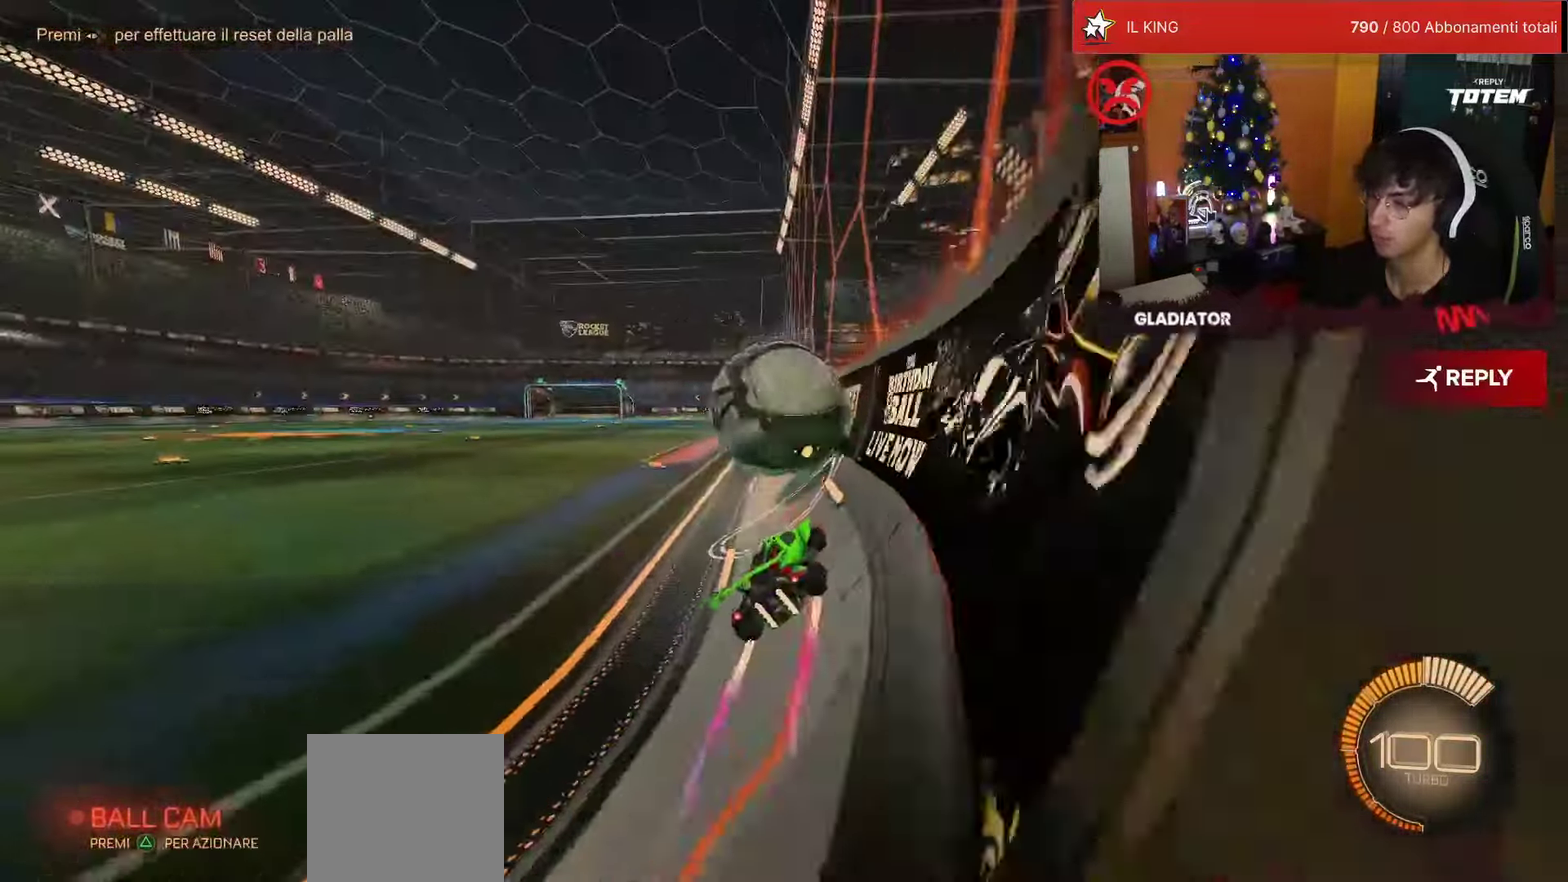
{"buttons": ["R2"], "left_stick": "center", "events": [[50, "left_stick", "center"], [133, "left_stick", "left"], [250, "L2", "down"], [283, "R2", "up"], [367, "left_stick", "center"], [417, "L2", "up"], [433, "R2", "down"]]}
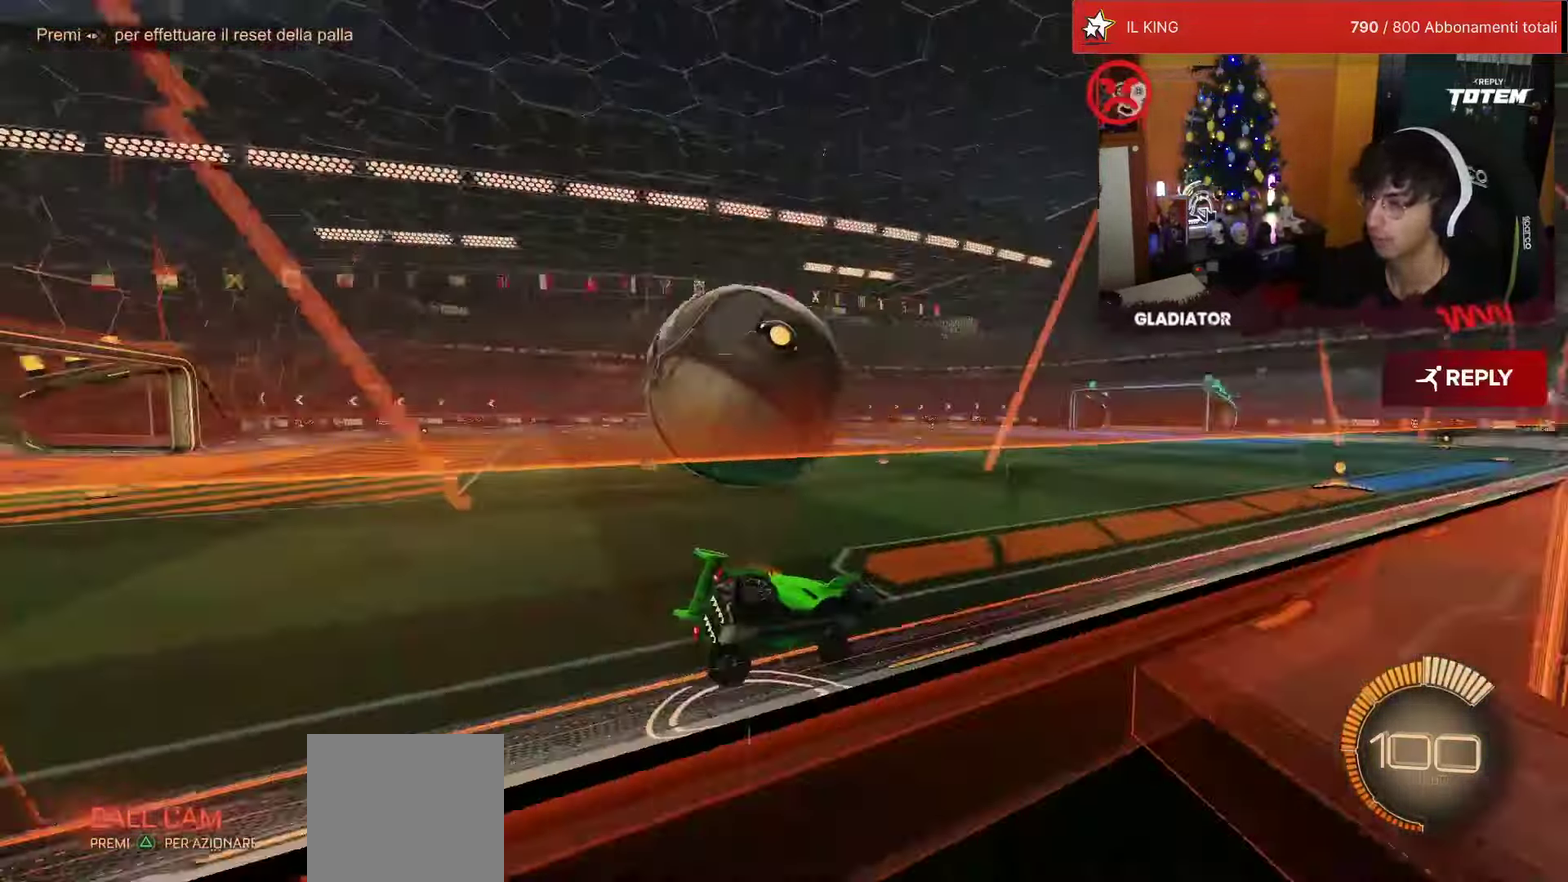
{"buttons": ["TRIANGLE"], "left_stick": "center", "events": [[133, "R2", "up"], [483, "TRIANGLE", "down"]]}
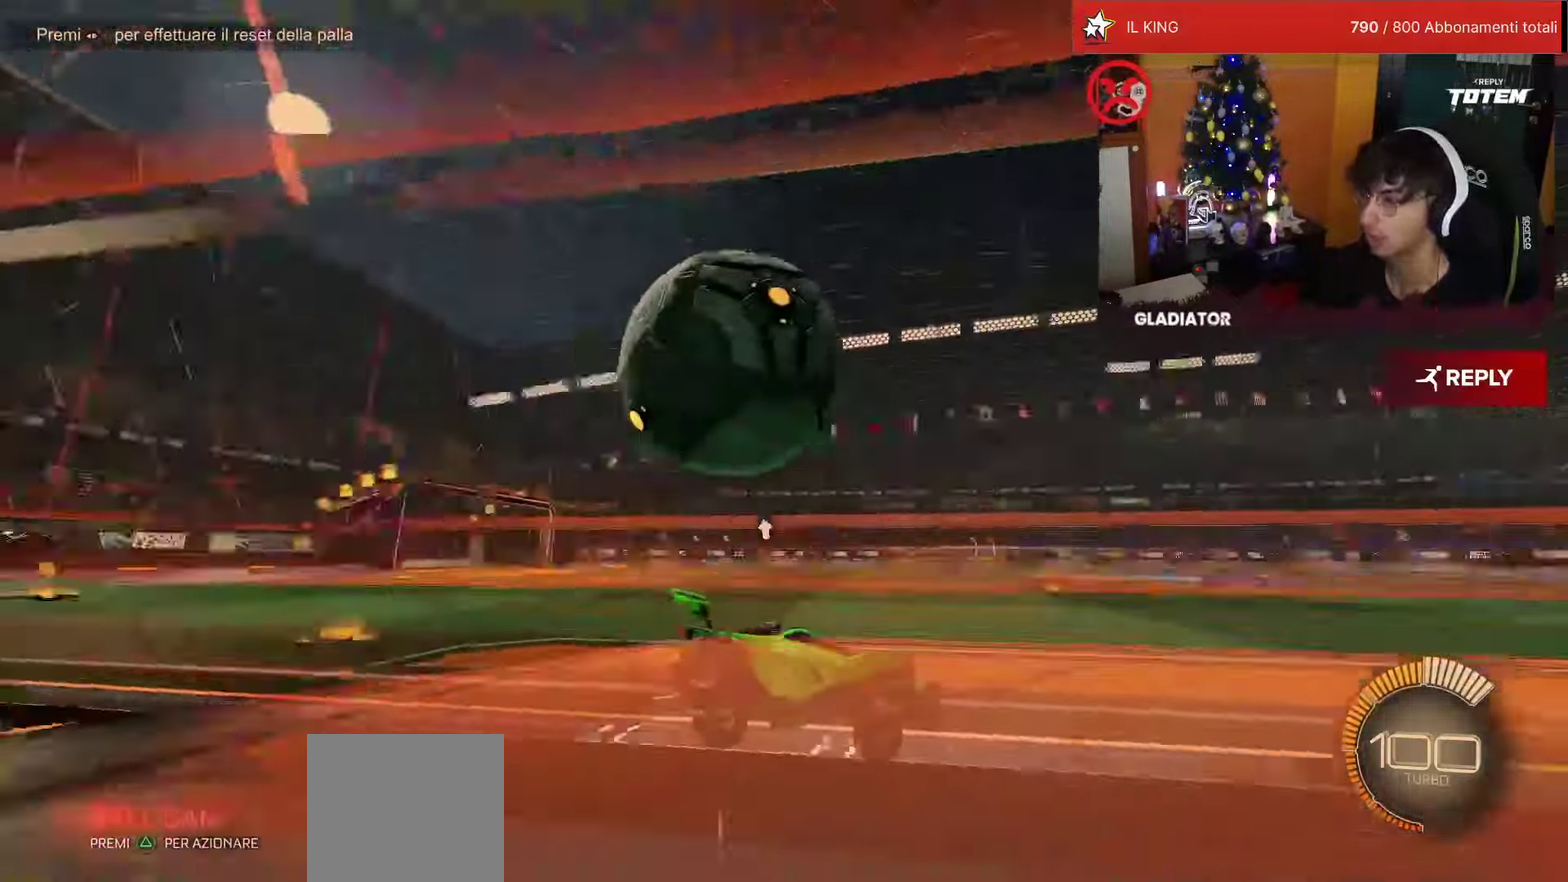
{"buttons": ["R2"], "left_stick": "right", "events": [[67, "R2", "down"], [67, "TRIANGLE", "up"], [150, "left_stick", "left"], [167, "R2", "up"], [200, "left_stick", "center"], [350, "R2", "down"], [400, "left_stick", "right"]]}
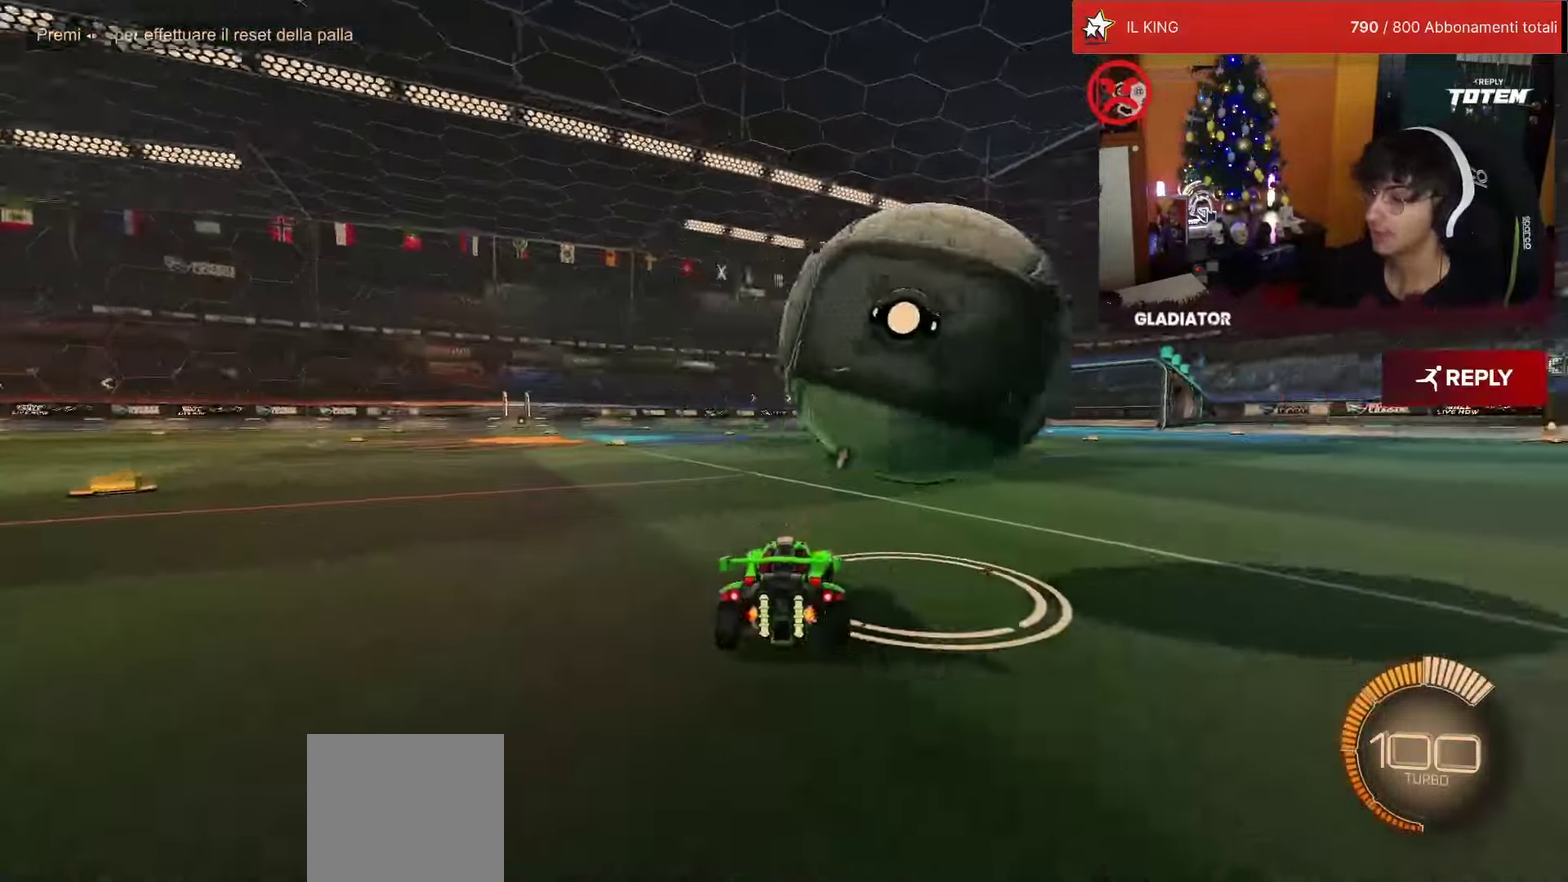
{"buttons": ["R1", "R2"], "left_stick": "center", "events": [[133, "left_stick", "center"], [267, "R1", "down"]]}
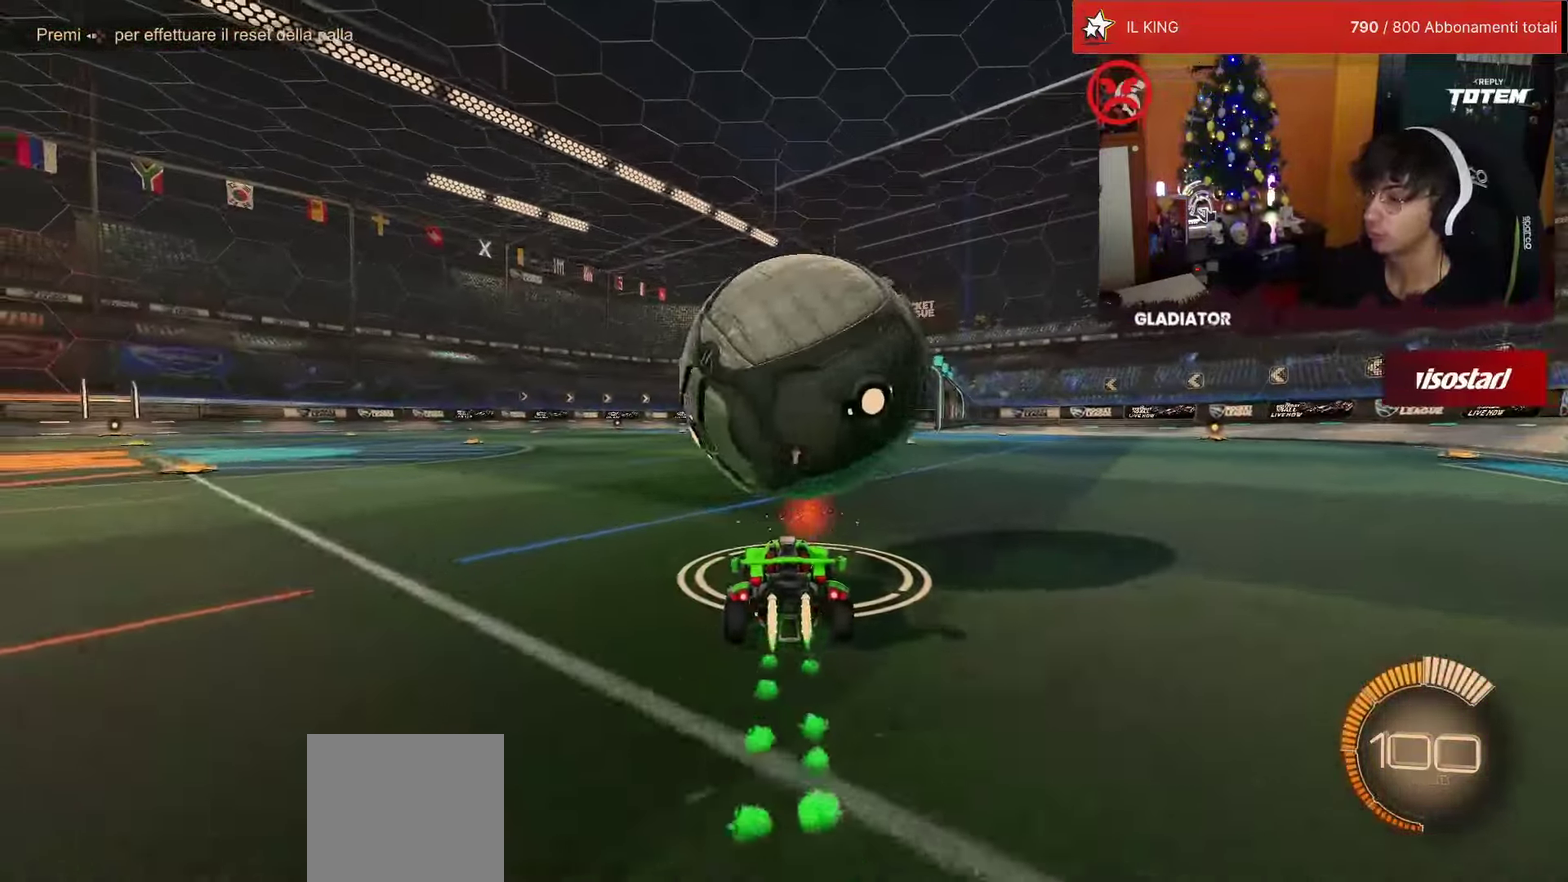
{"buttons": ["R2"], "left_stick": "center", "events": [[100, "R1", "up"], [183, "R2", "up"], [300, "R2", "down"]]}
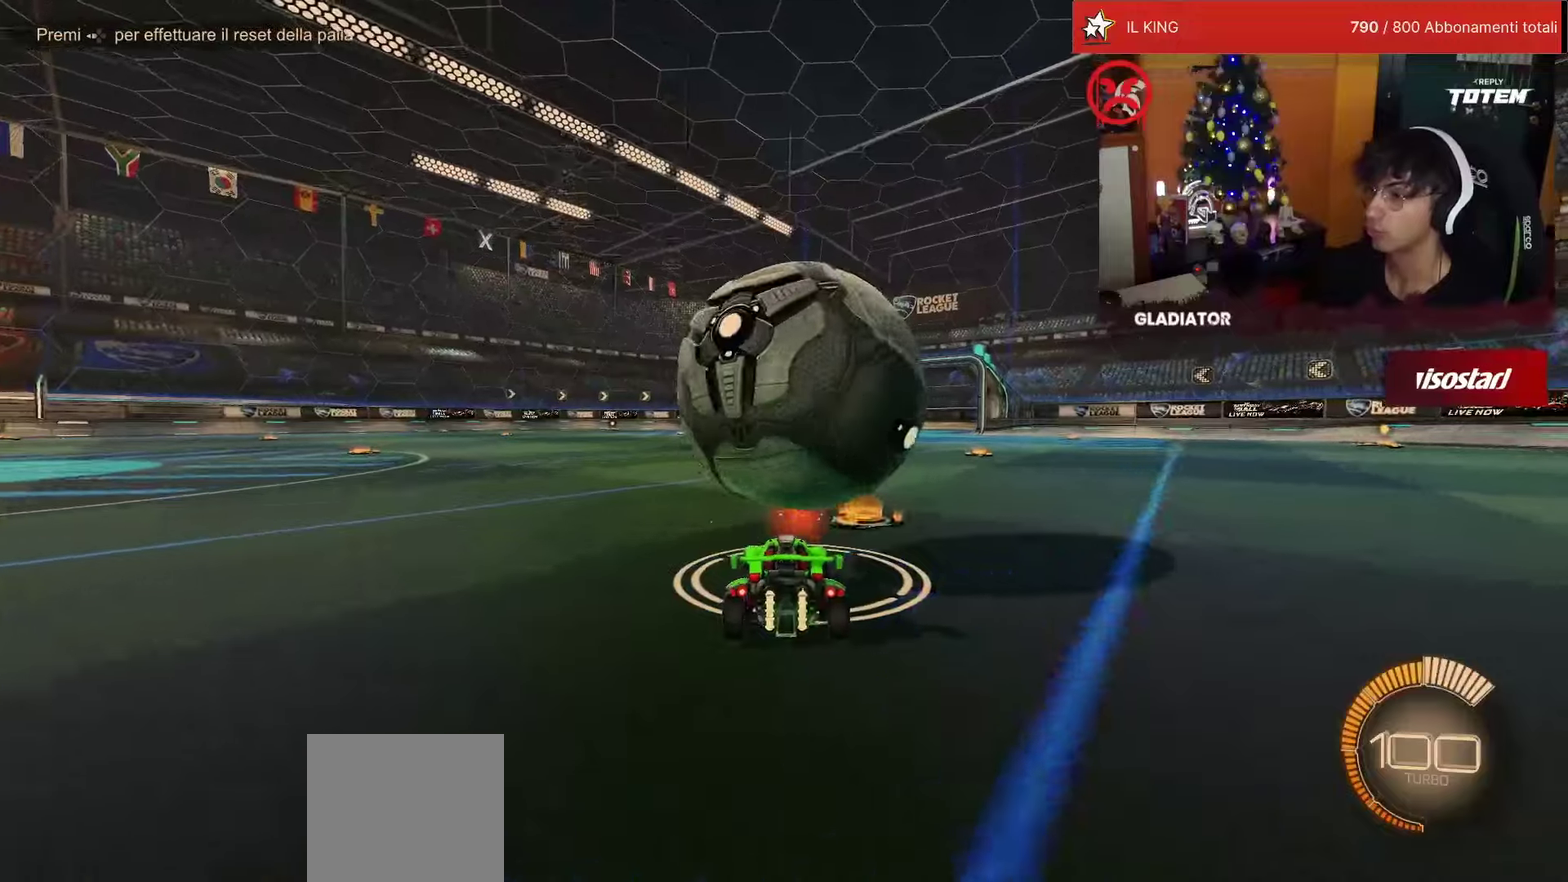
{"buttons": ["CROSS", "L2", "R1", "R2"], "left_stick": "down", "events": [[83, "R1", "down"], [183, "R1", "up"], [283, "left_stick", "down-right"], [317, "CROSS", "down"], [333, "R1", "down"], [333, "SQUARE", "down"], [400, "left_stick", "down"], [433, "L2", "down"], [500, "SQUARE", "up"]]}
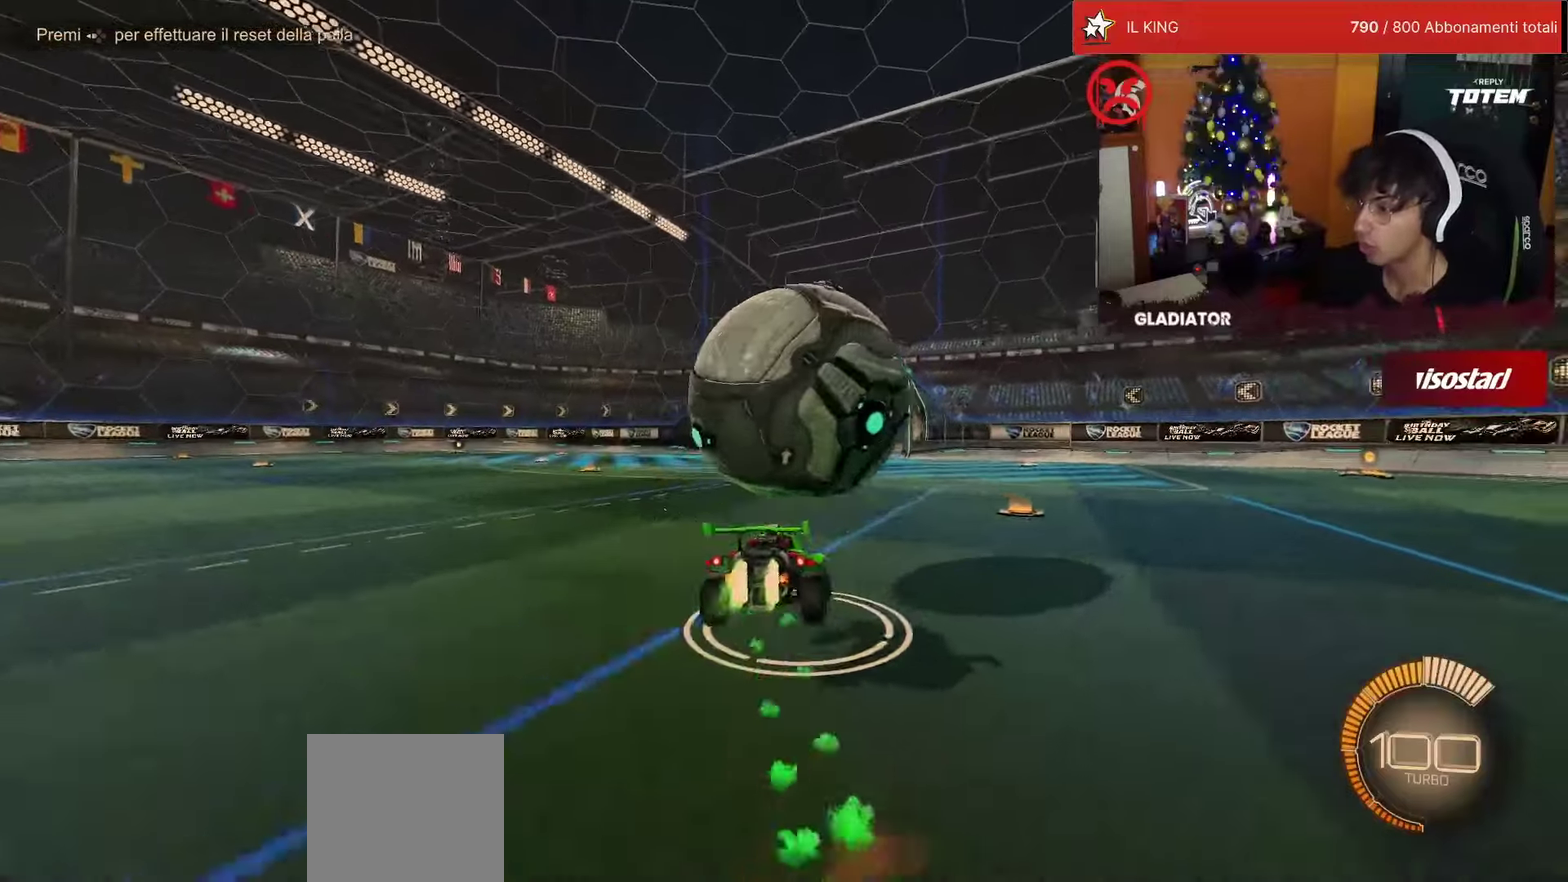
{"buttons": ["R1", "R2"], "left_stick": "right", "events": [[50, "CROSS", "up"], [67, "R1", "up"], [150, "L2", "up"], [250, "left_stick", "down-right"], [333, "R1", "down"], [383, "left_stick", "right"]]}
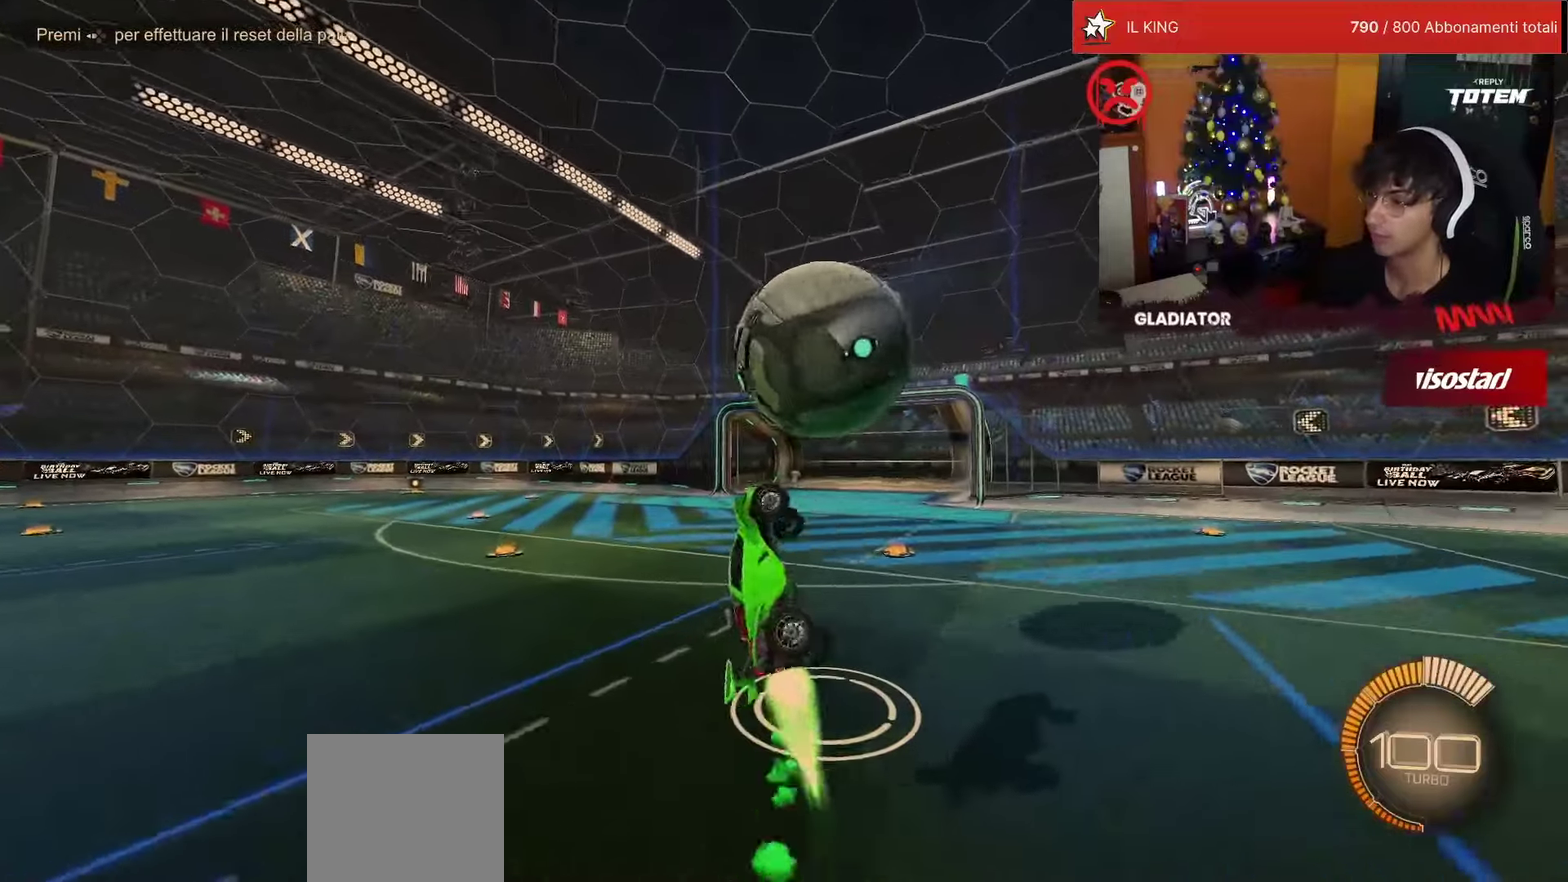
{"buttons": ["R2"], "left_stick": "center", "events": [[133, "left_stick", "down-right"], [200, "R1", "up"], [217, "left_stick", "down"], [383, "CROSS", "down"], [483, "CROSS", "up"], [483, "left_stick", "center"]]}
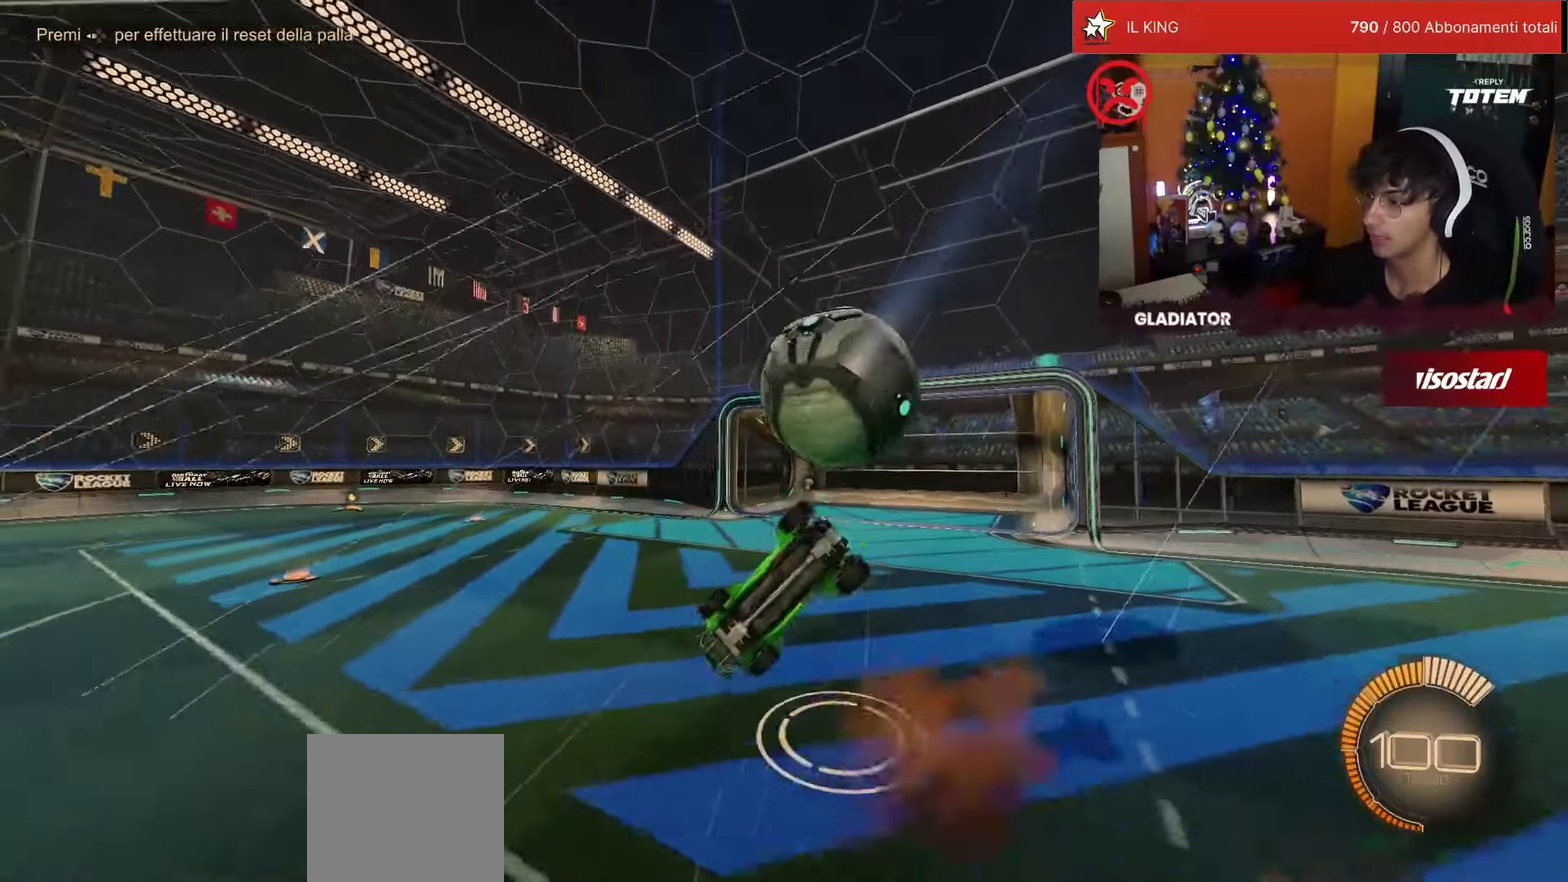
{"buttons": ["R1", "R2"], "left_stick": "center", "events": [[50, "left_stick", "up"], [117, "R1", "down"], [333, "left_stick", "center"]]}
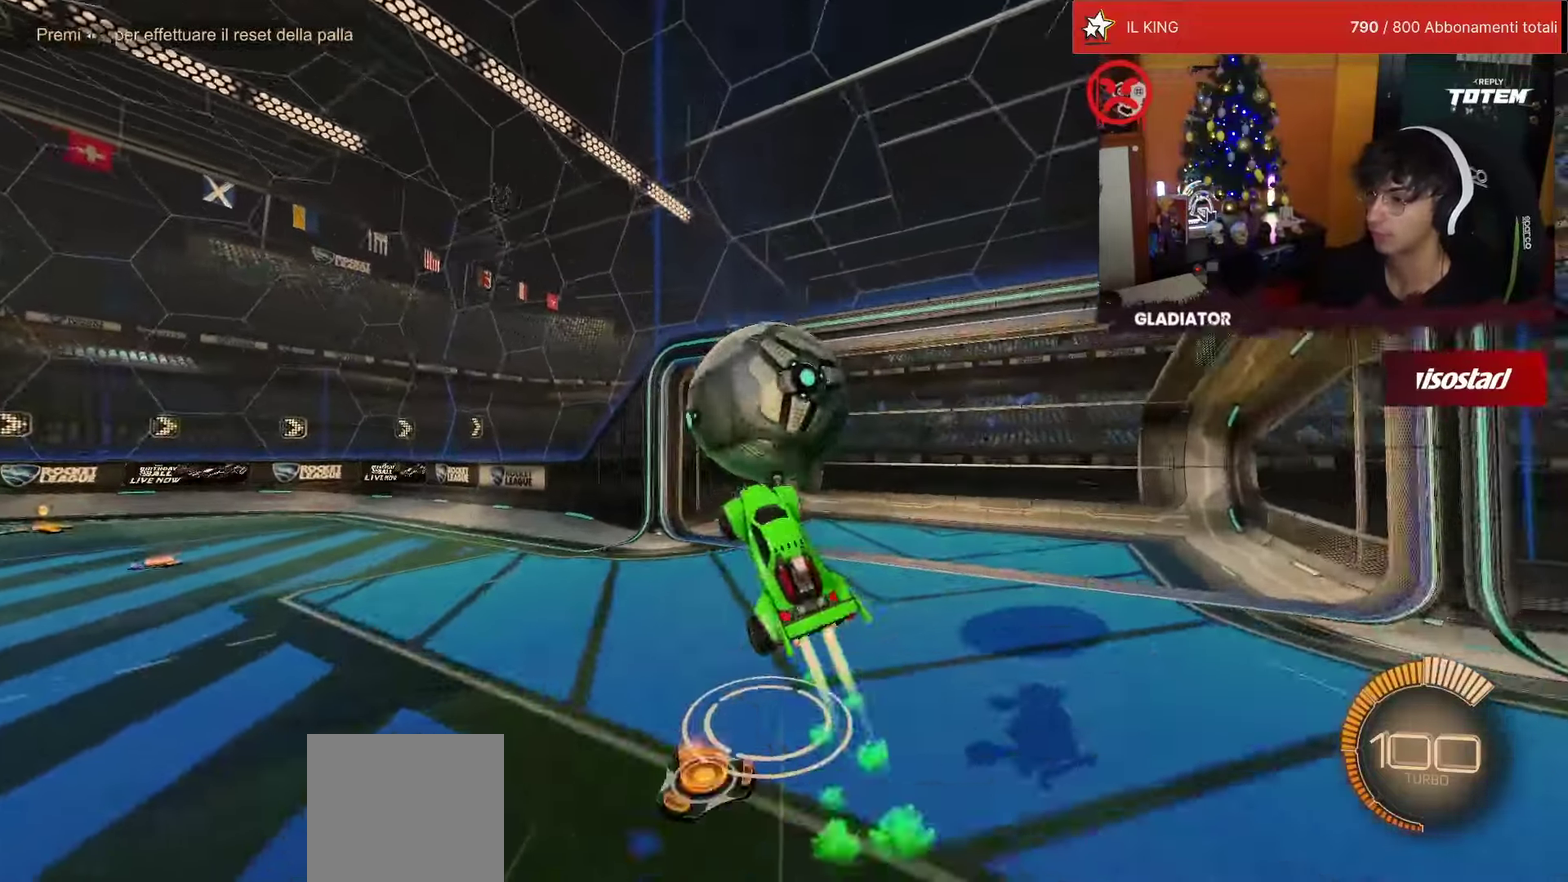
{"buttons": [], "left_stick": "center", "events": [[183, "R1", "up"], [233, "R2", "up"]]}